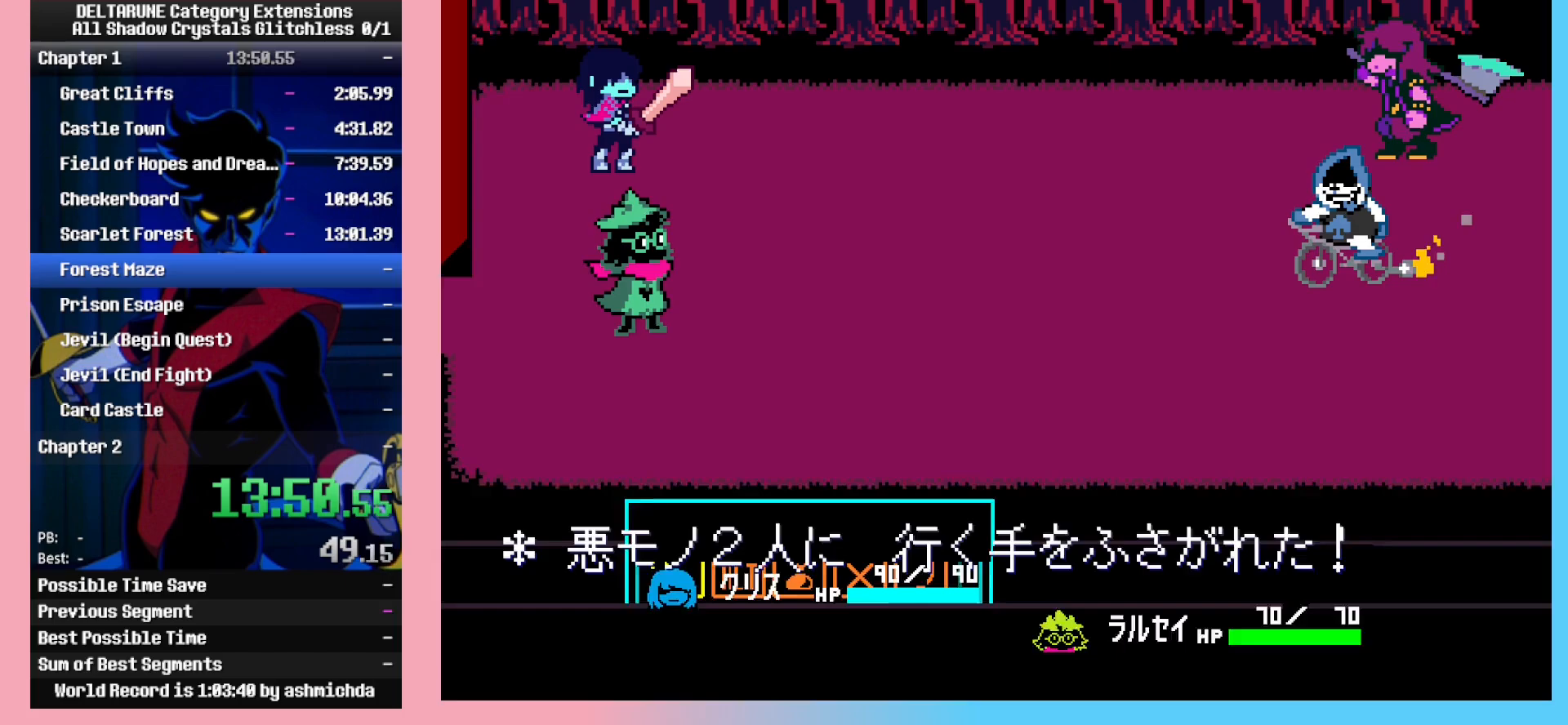
Gameplay with keyboard; each line is a JSON object with the keys held at the frame after it. "events" lists presses ("down") and releases ("up") of "c", "down", "left", "return", "right", "space", "up", "x" and "z" between this image and that frame as [ms after this image, input, new state], when the widget could be followed in between. No other keys are recorded. Mouse input is not recorded. Not read: ctrl_l ctrl_r shift_l shift_r.
{"keys": ["down", "z"], "events": [[100, "right", "down"], [150, "right", "up"], [200, "z", "down"], [250, "down", "down"], [250, "z", "up"], [300, "down", "up"], [300, "z", "down"], [350, "down", "down"], [350, "z", "up"], [383, "z", "down"], [433, "z", "up"], [483, "z", "down"]]}
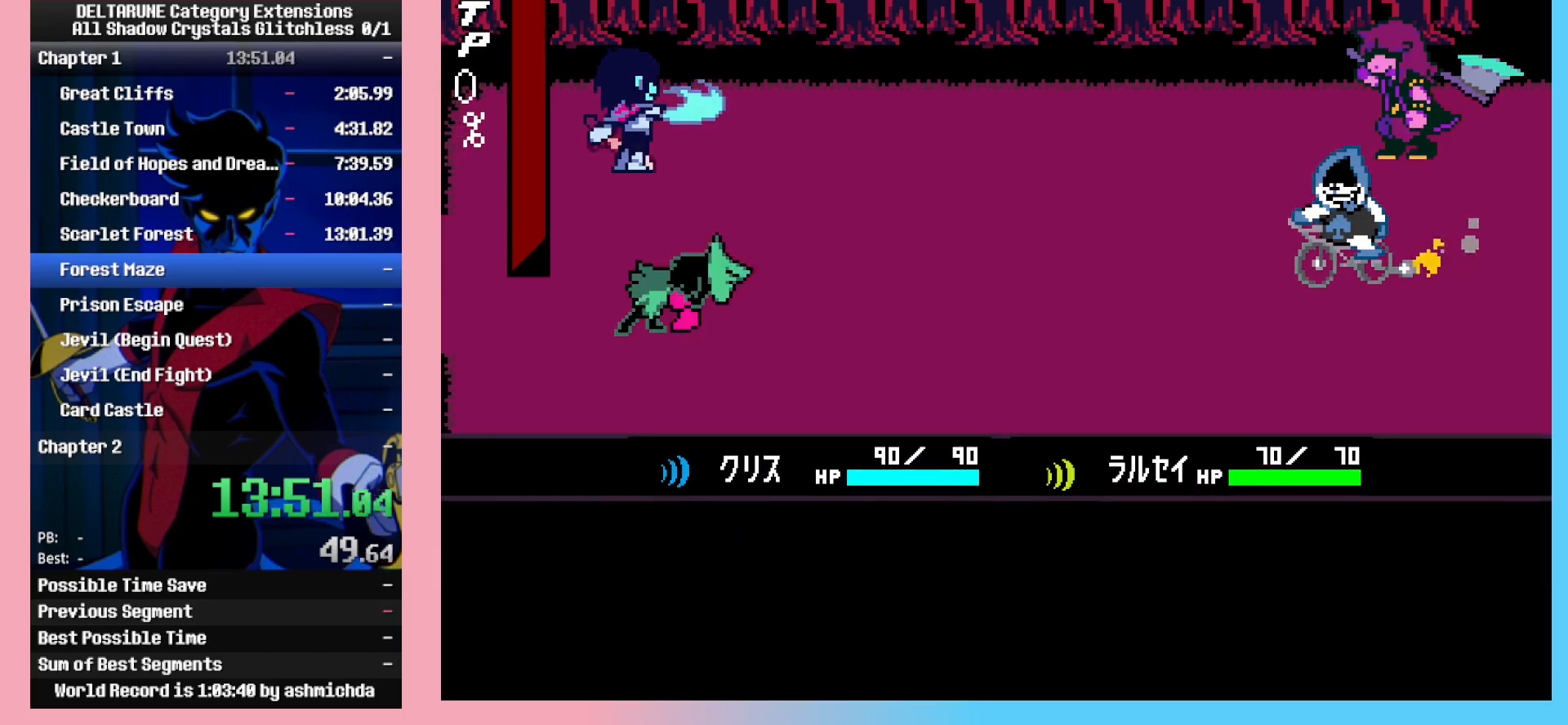
{"keys": ["down", "left", "z"], "events": [[33, "down", "up"], [83, "z", "up"], [217, "z", "down"], [267, "down", "down"], [267, "left", "down"], [267, "z", "up"], [317, "z", "down"], [350, "z", "up"], [400, "z", "down"]]}
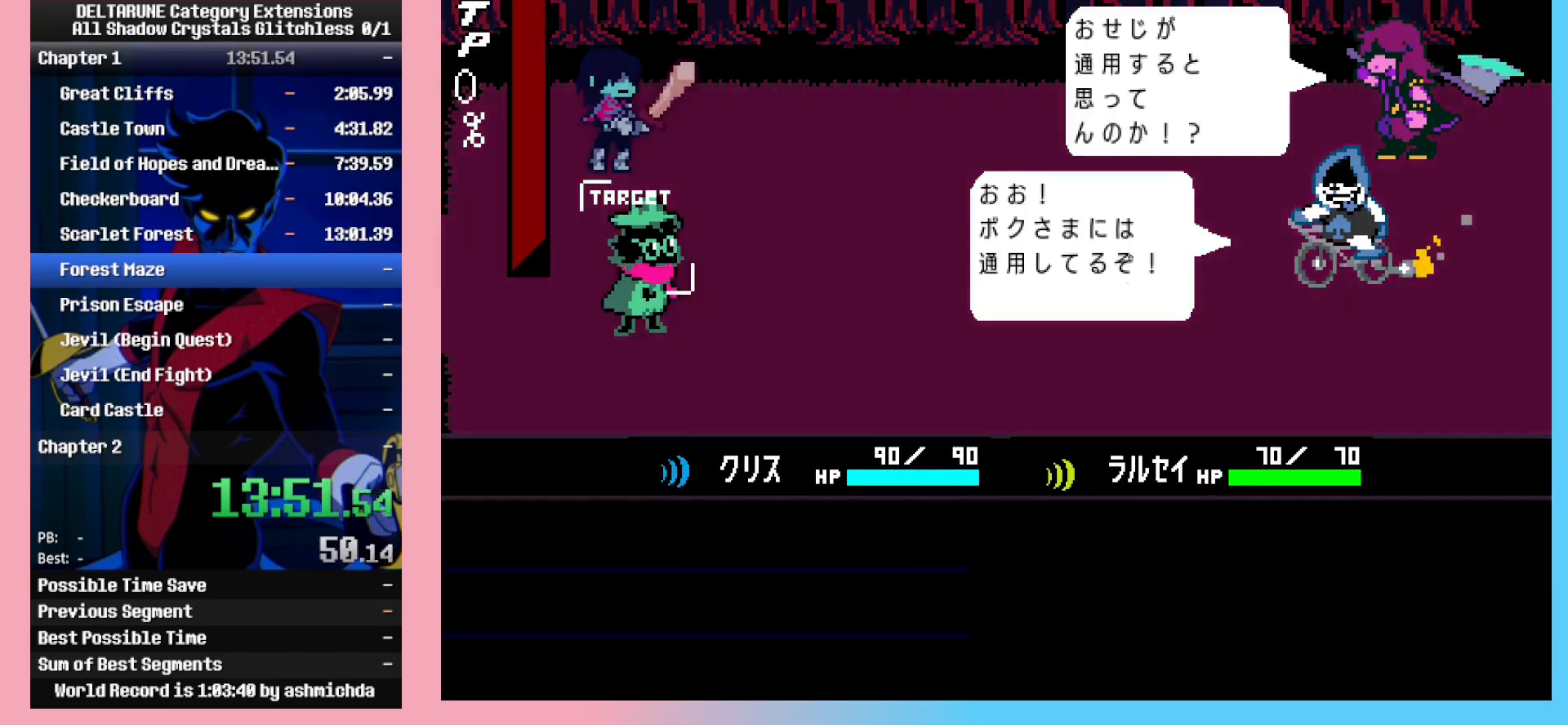
{"keys": ["down", "left"], "events": [[100, "z", "up"], [133, "z", "down"], [183, "z", "up"], [233, "z", "down"], [283, "z", "up"], [333, "z", "down"], [367, "z", "up"], [417, "z", "down"], [467, "z", "up"]]}
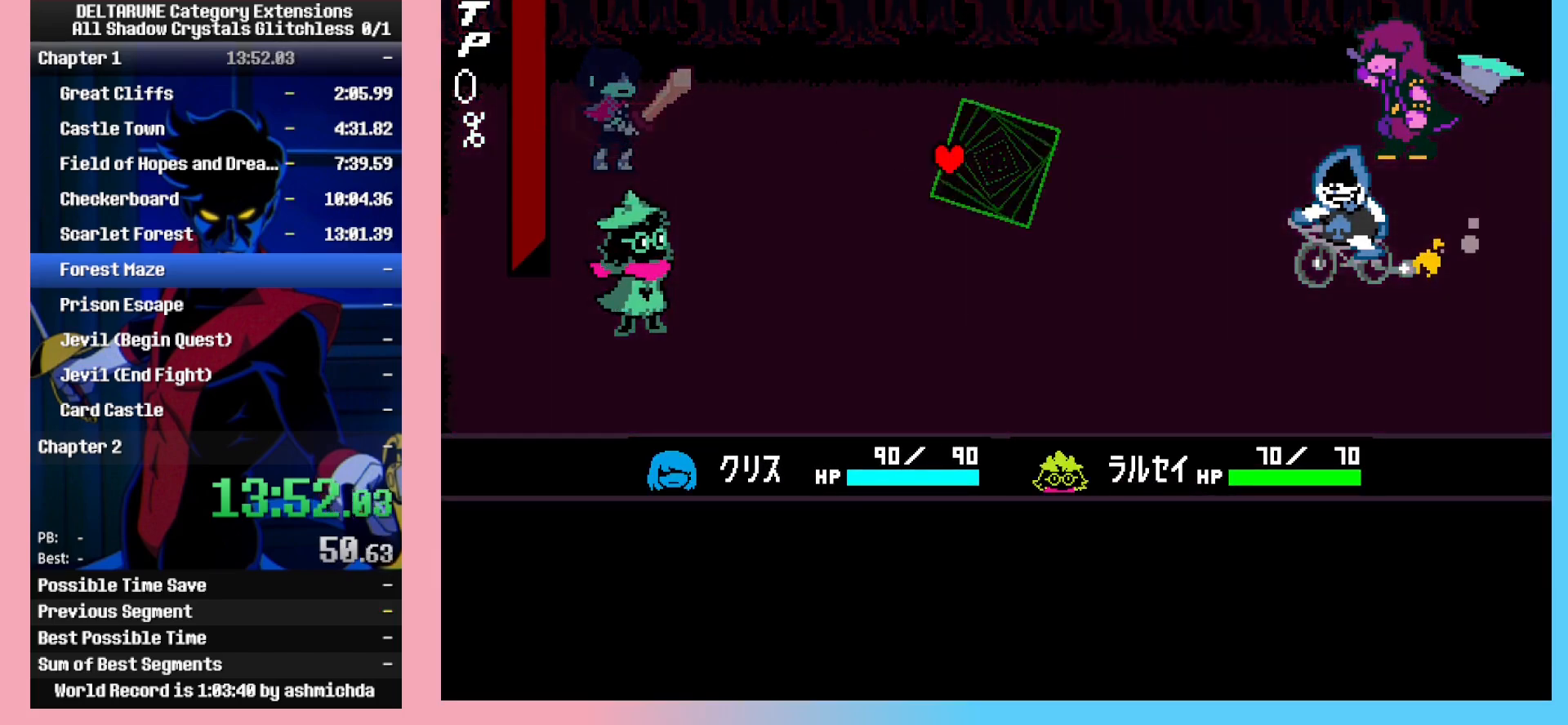
{"keys": ["down", "left"], "events": [[17, "z", "down"], [67, "z", "up"]]}
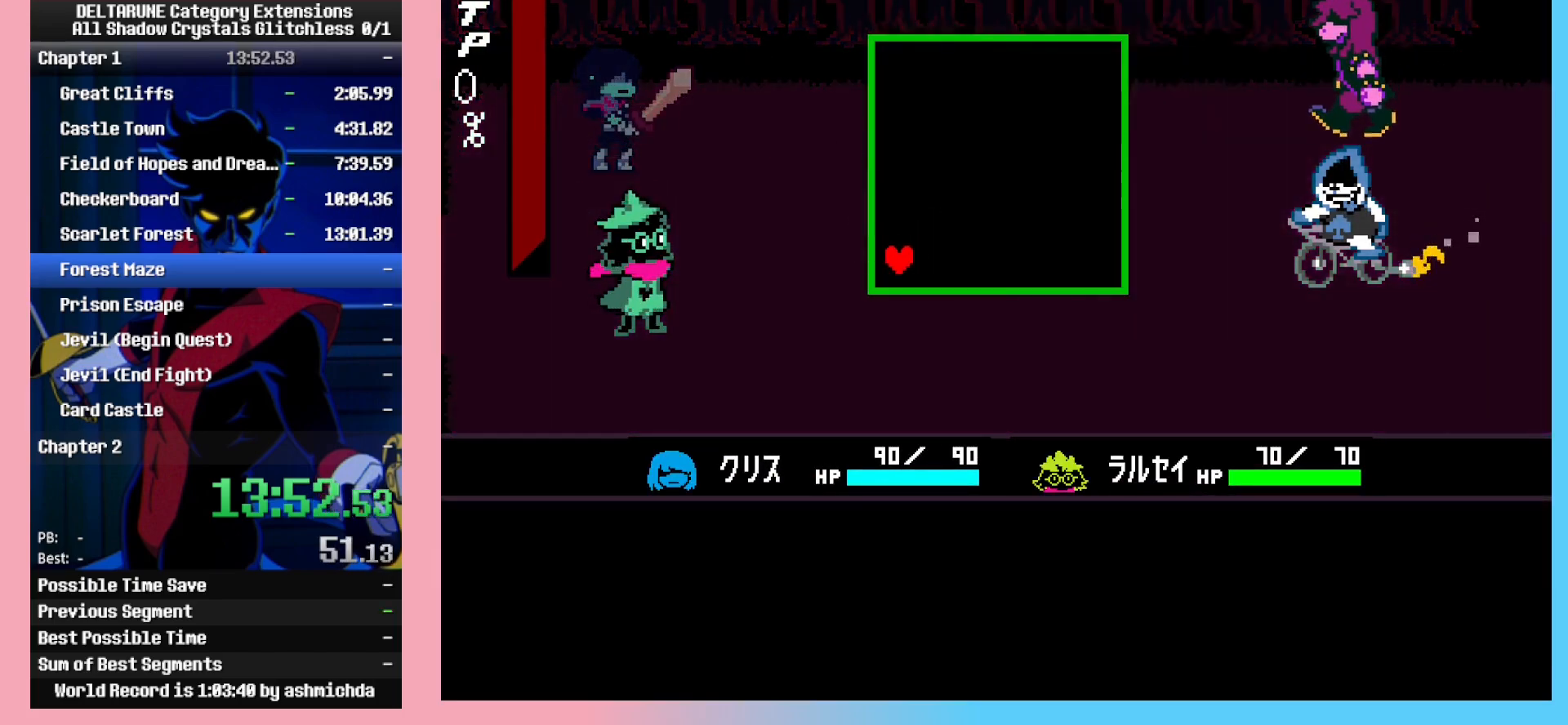
{"keys": ["down", "left"], "events": []}
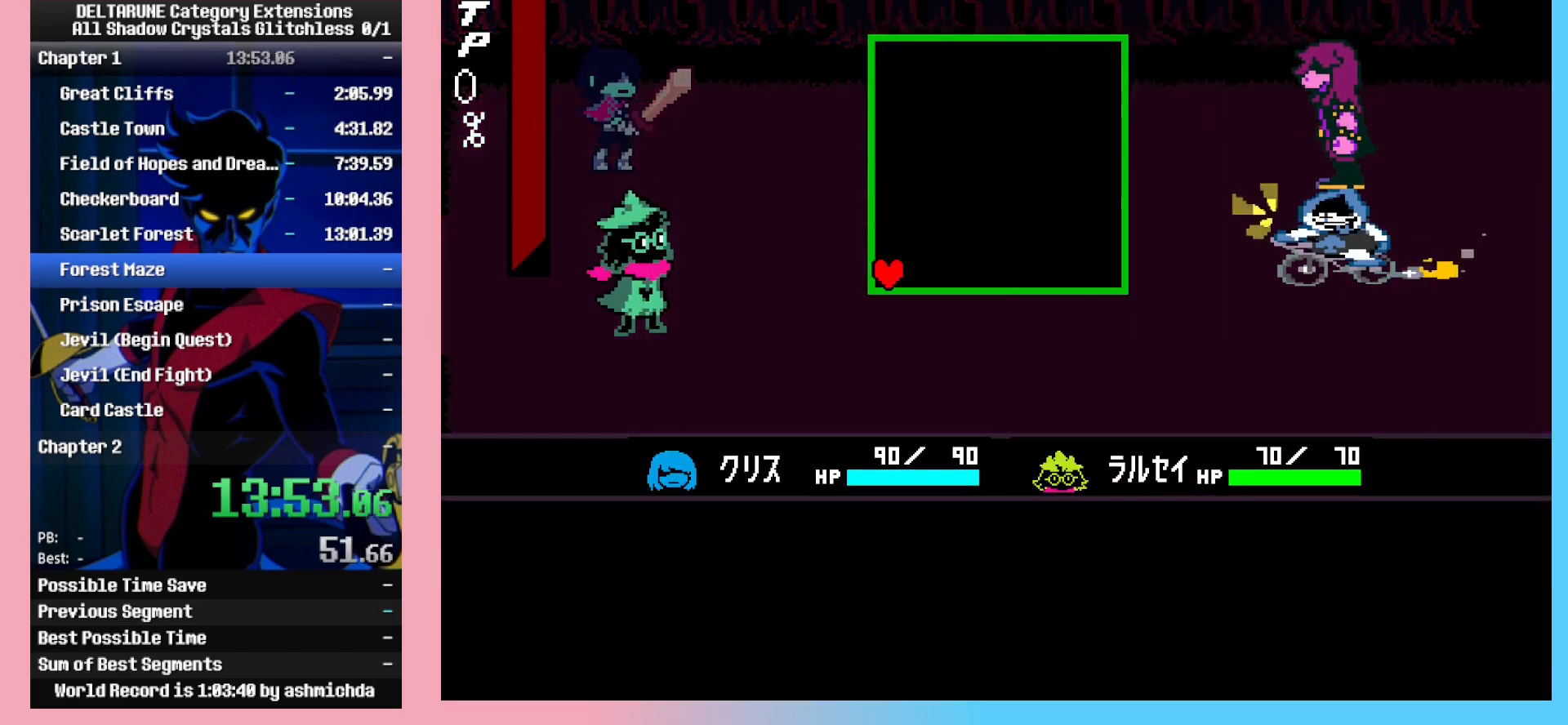
{"keys": [], "events": [[183, "down", "up"], [183, "left", "up"]]}
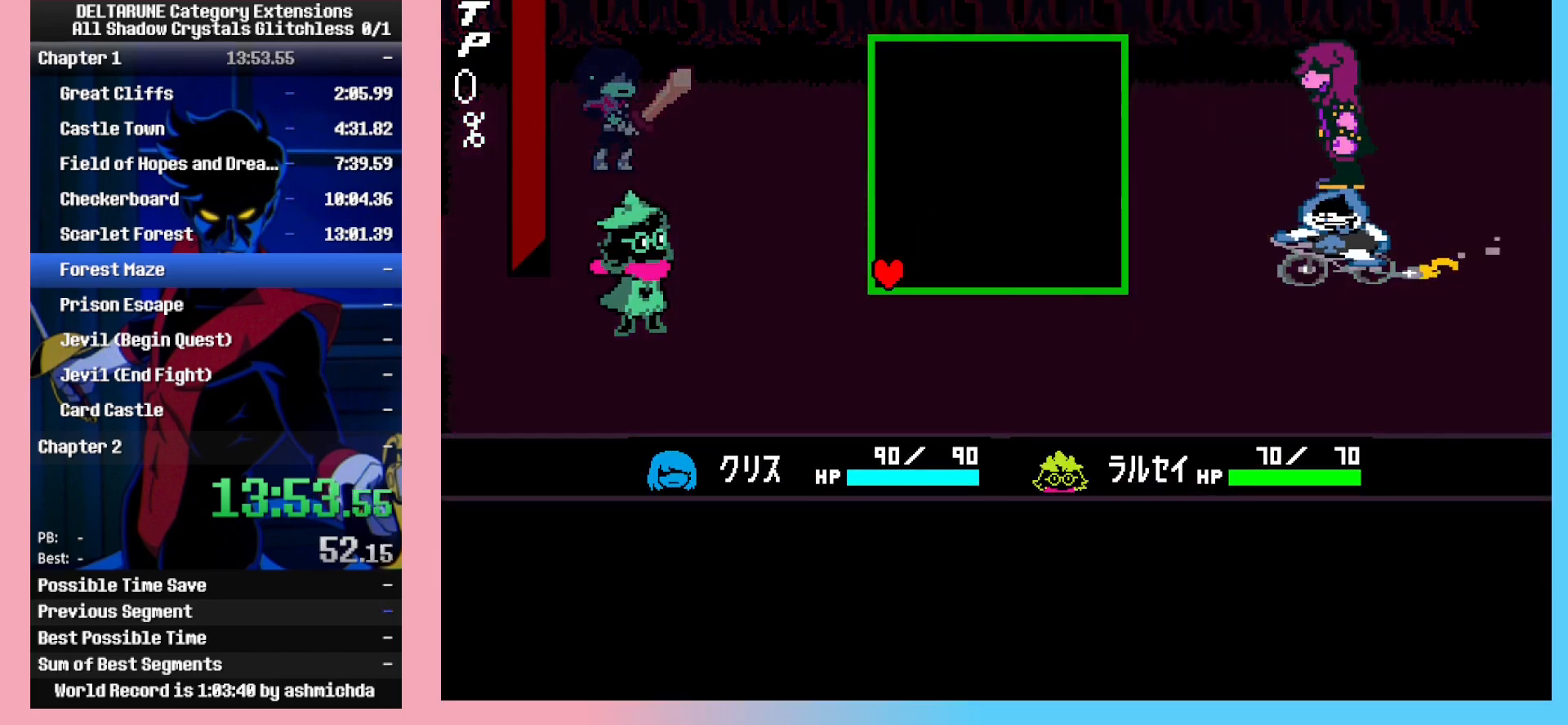
{"keys": [], "events": []}
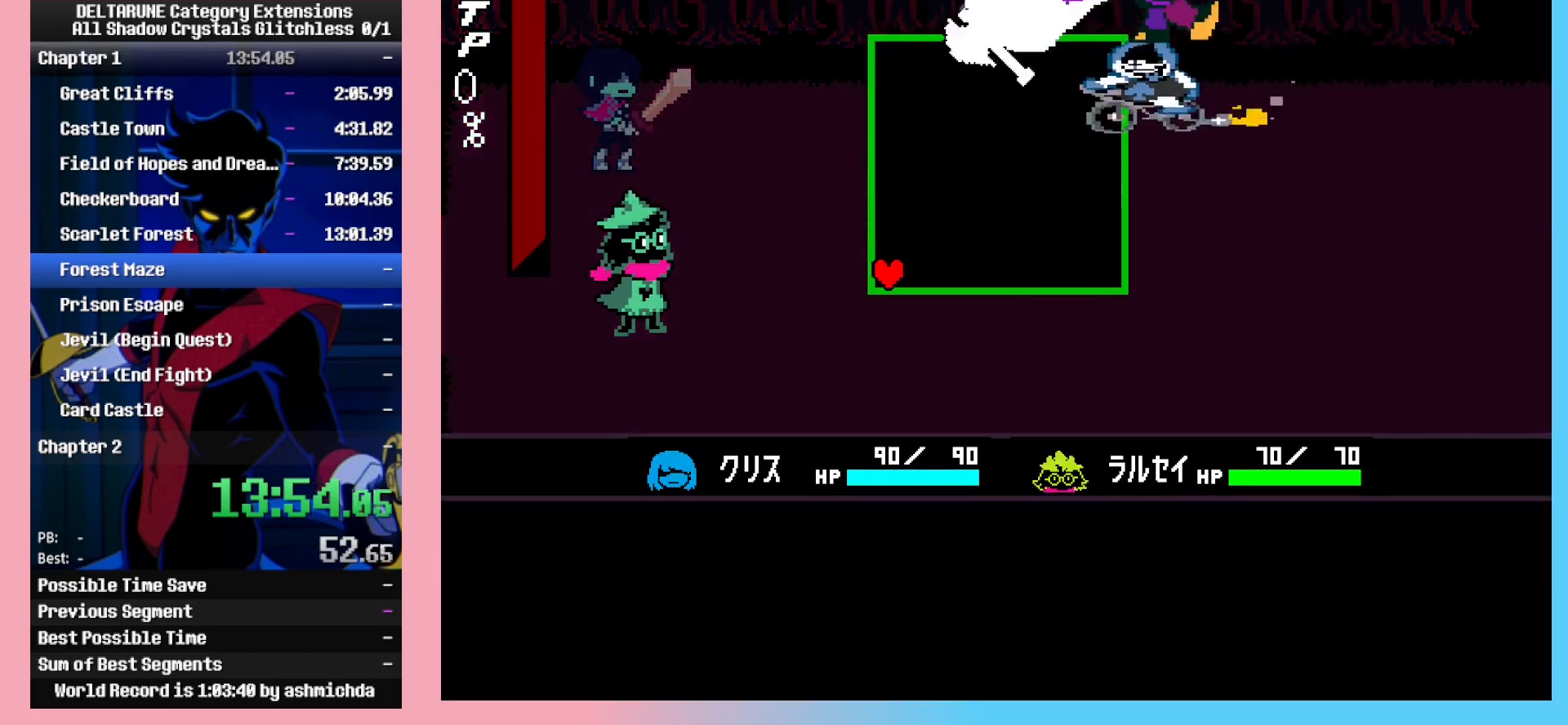
{"keys": [], "events": []}
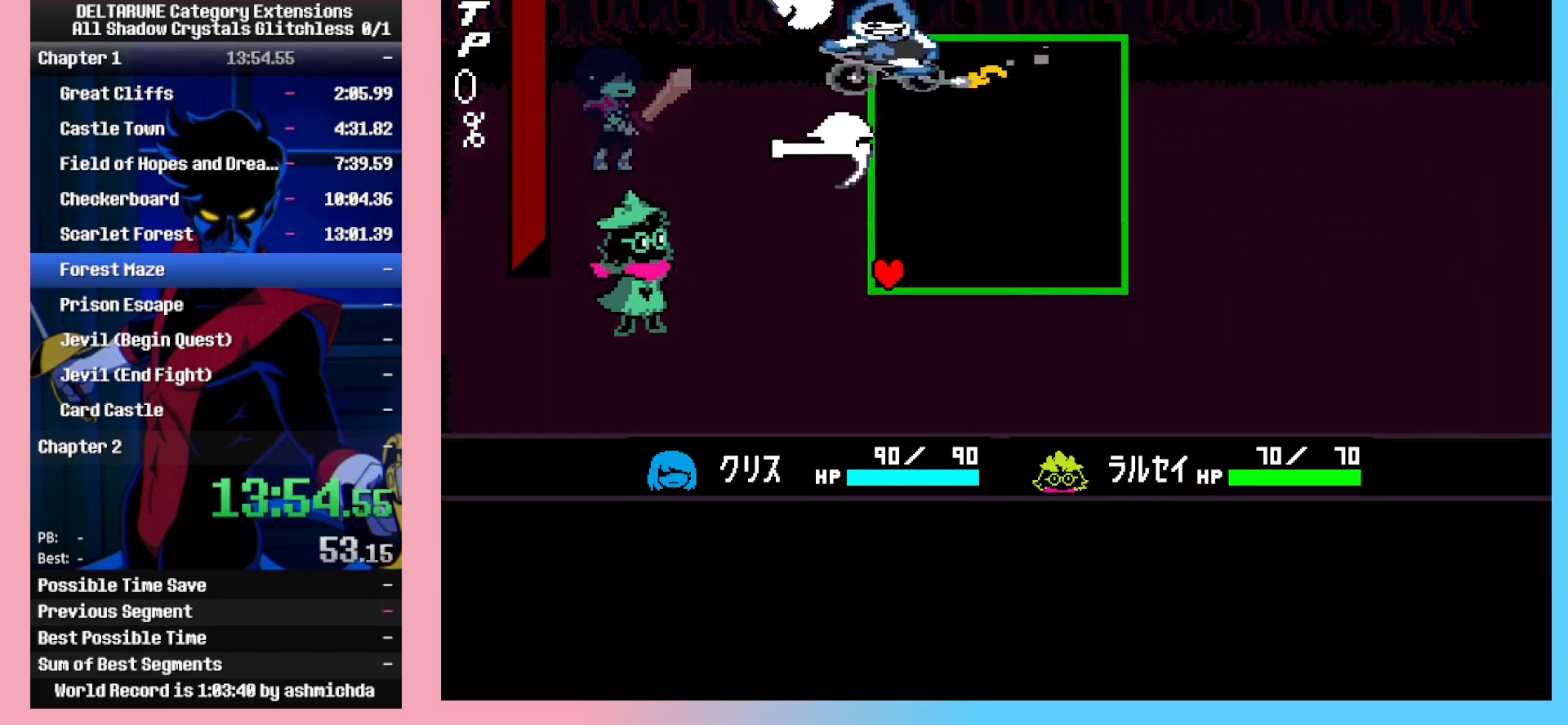
{"keys": ["right", "up"], "events": [[133, "right", "down"], [133, "up", "down"]]}
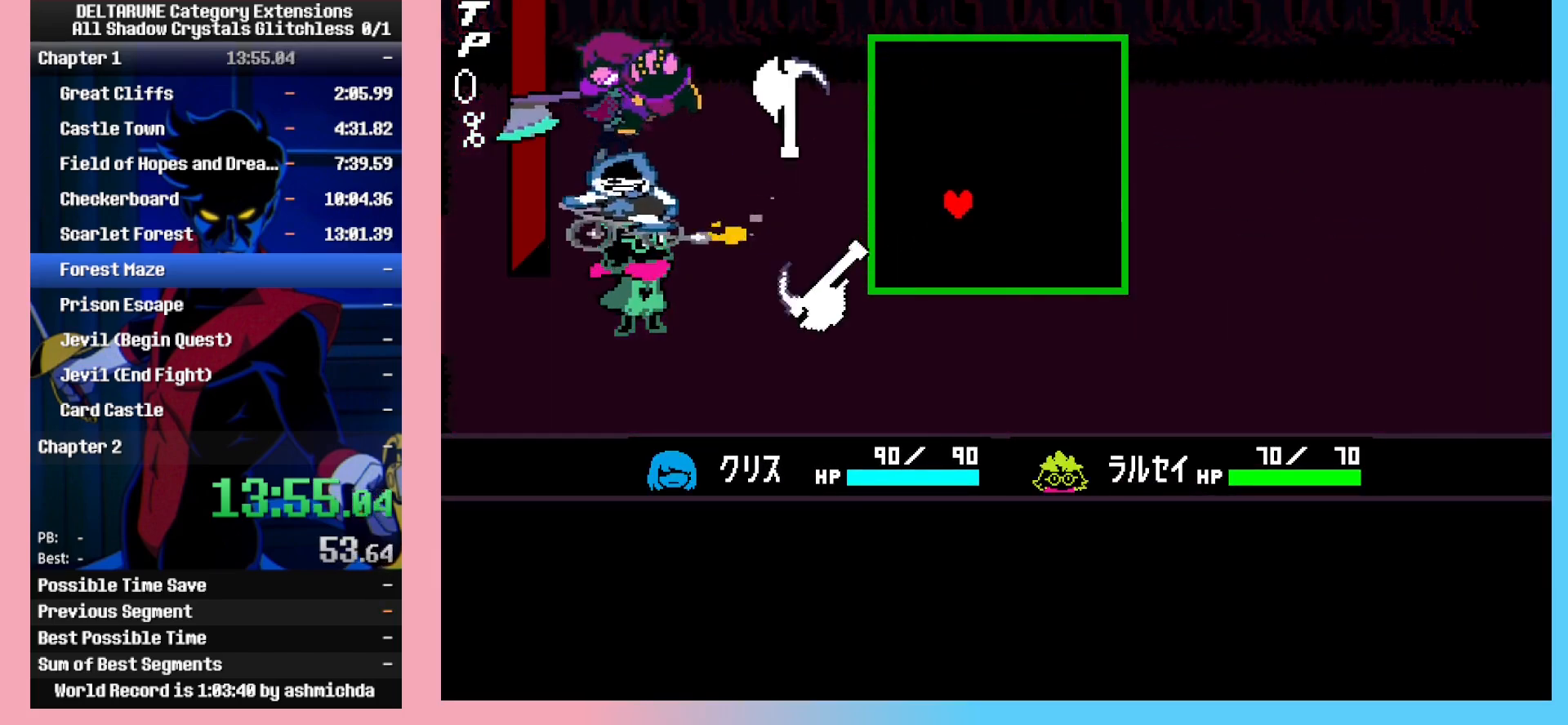
{"keys": ["right", "up"], "events": []}
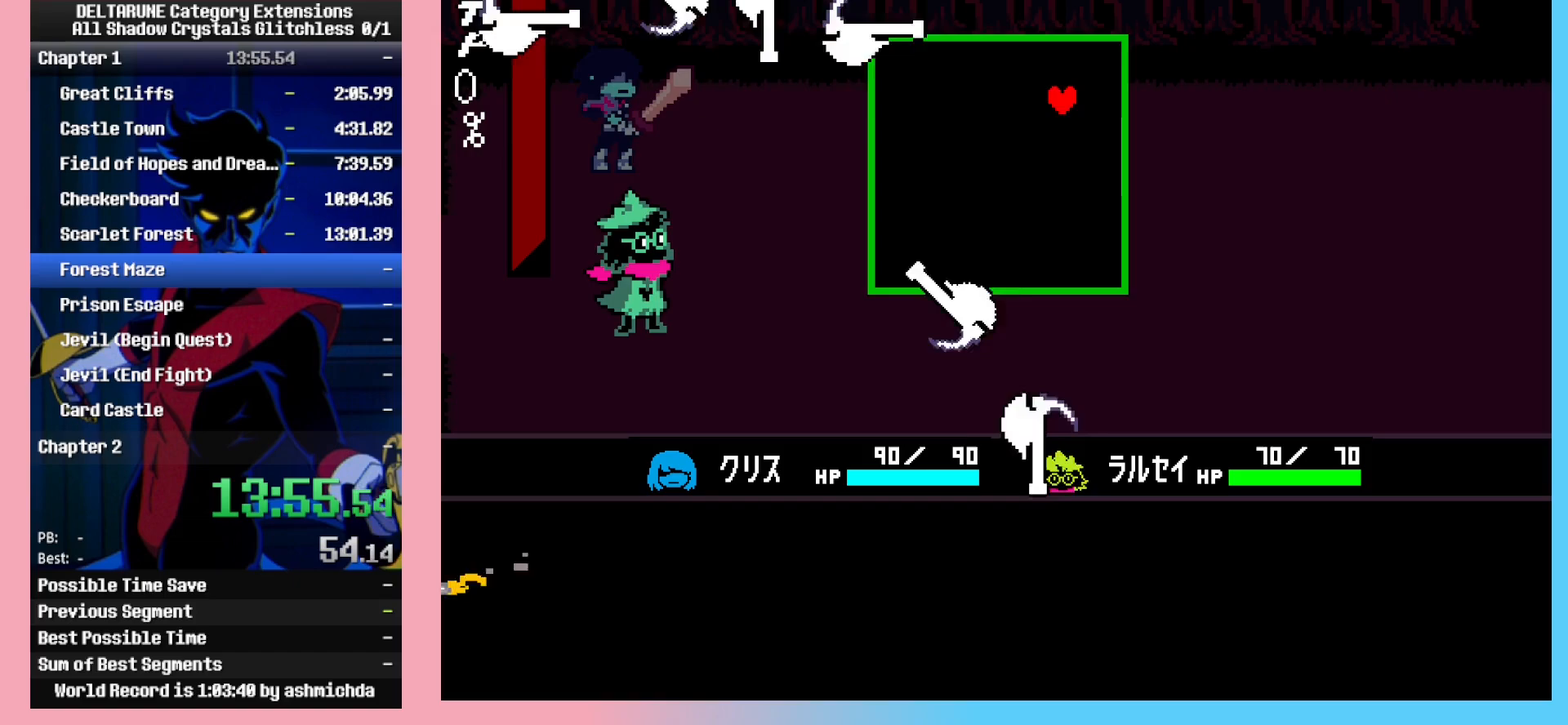
{"keys": ["right", "up"], "events": []}
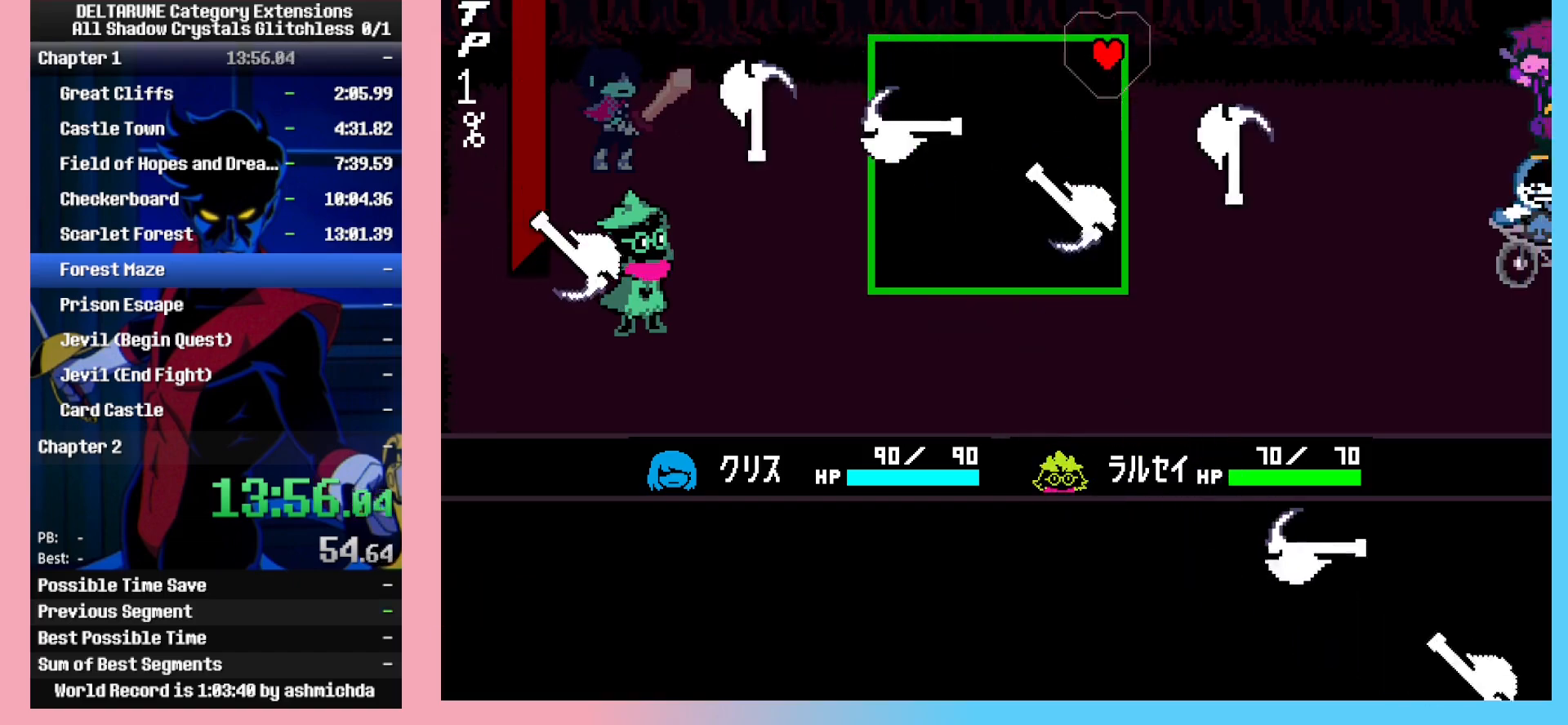
{"keys": ["down"], "events": [[50, "up", "up"], [83, "right", "up"], [133, "down", "down"]]}
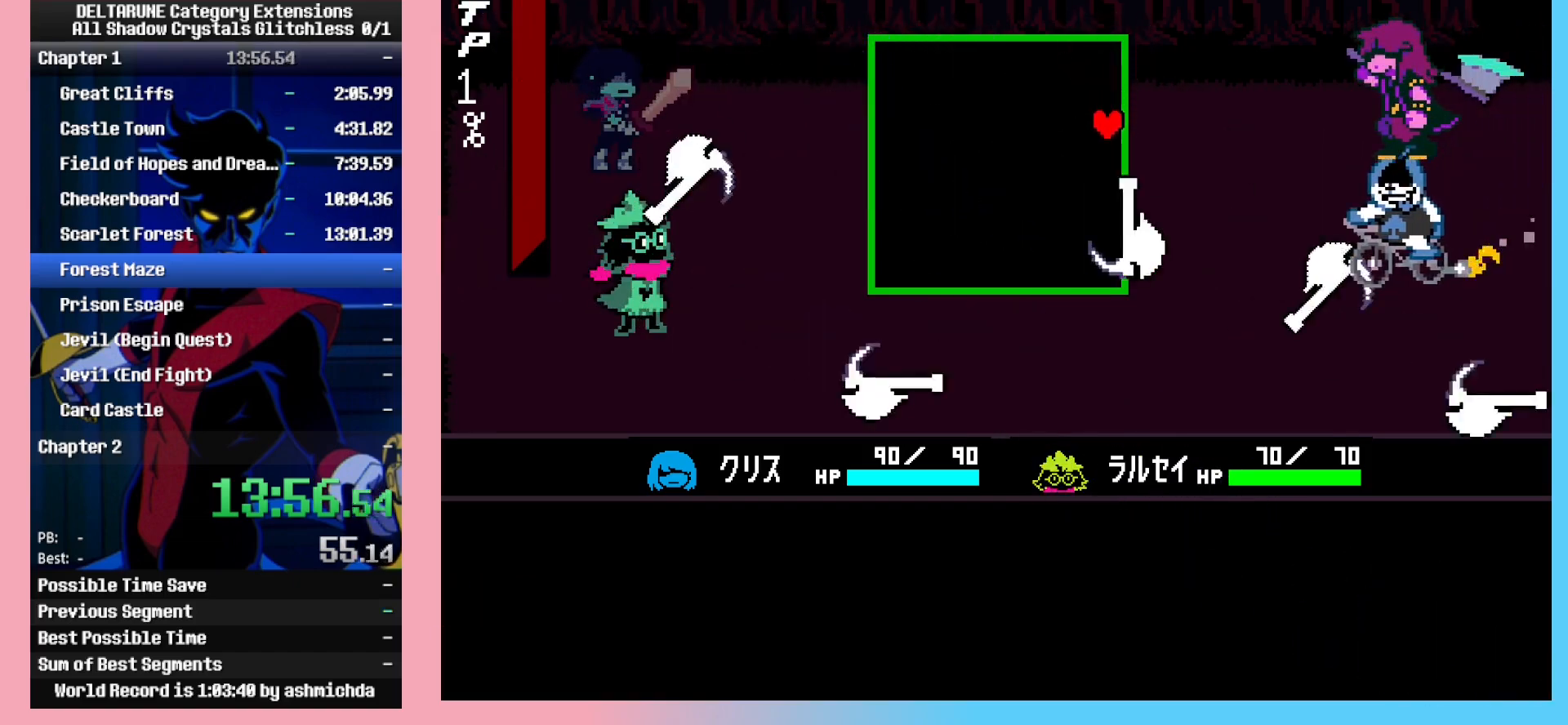
{"keys": [], "events": [[483, "down", "up"]]}
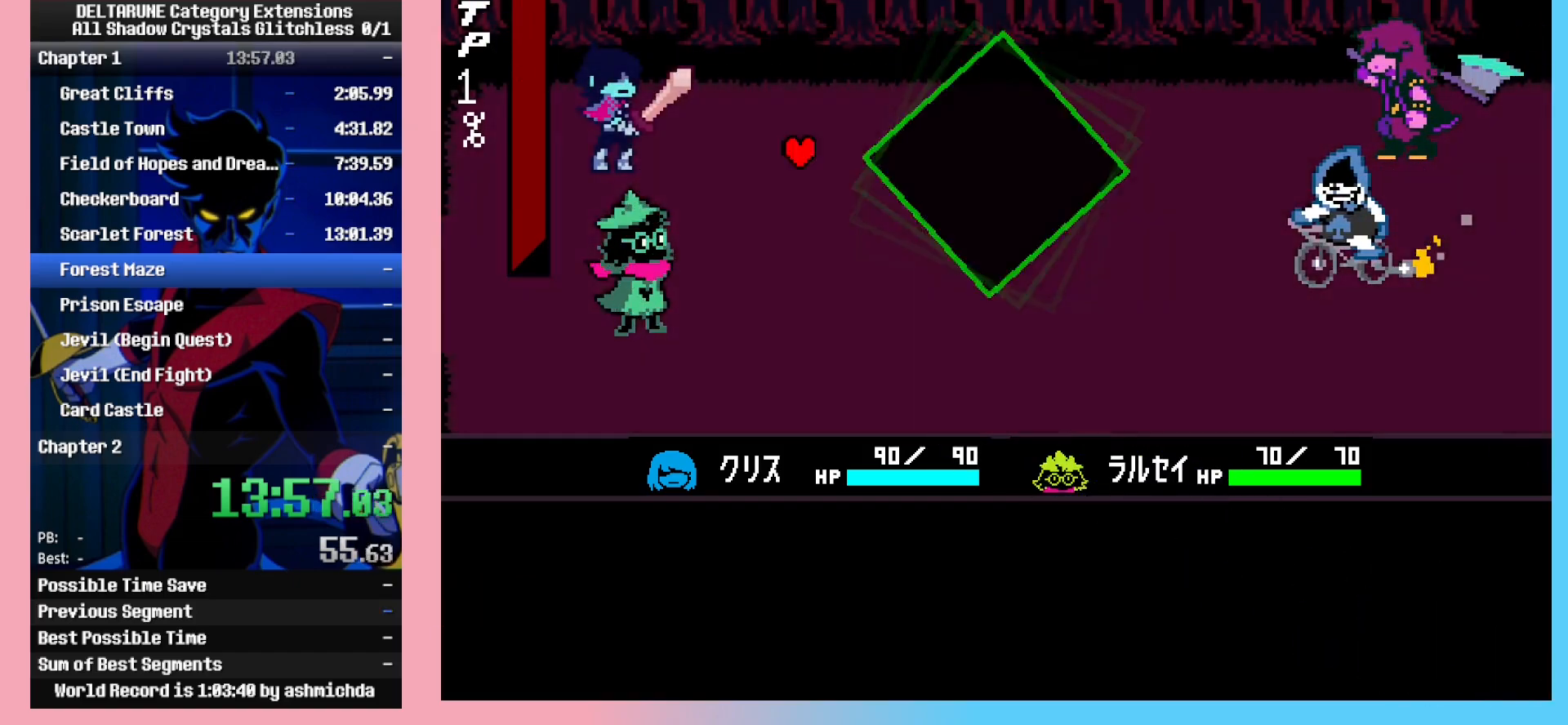
{"keys": ["down"], "events": [[350, "right", "down"], [400, "right", "up"], [450, "z", "down"], [500, "down", "down"], [500, "z", "up"]]}
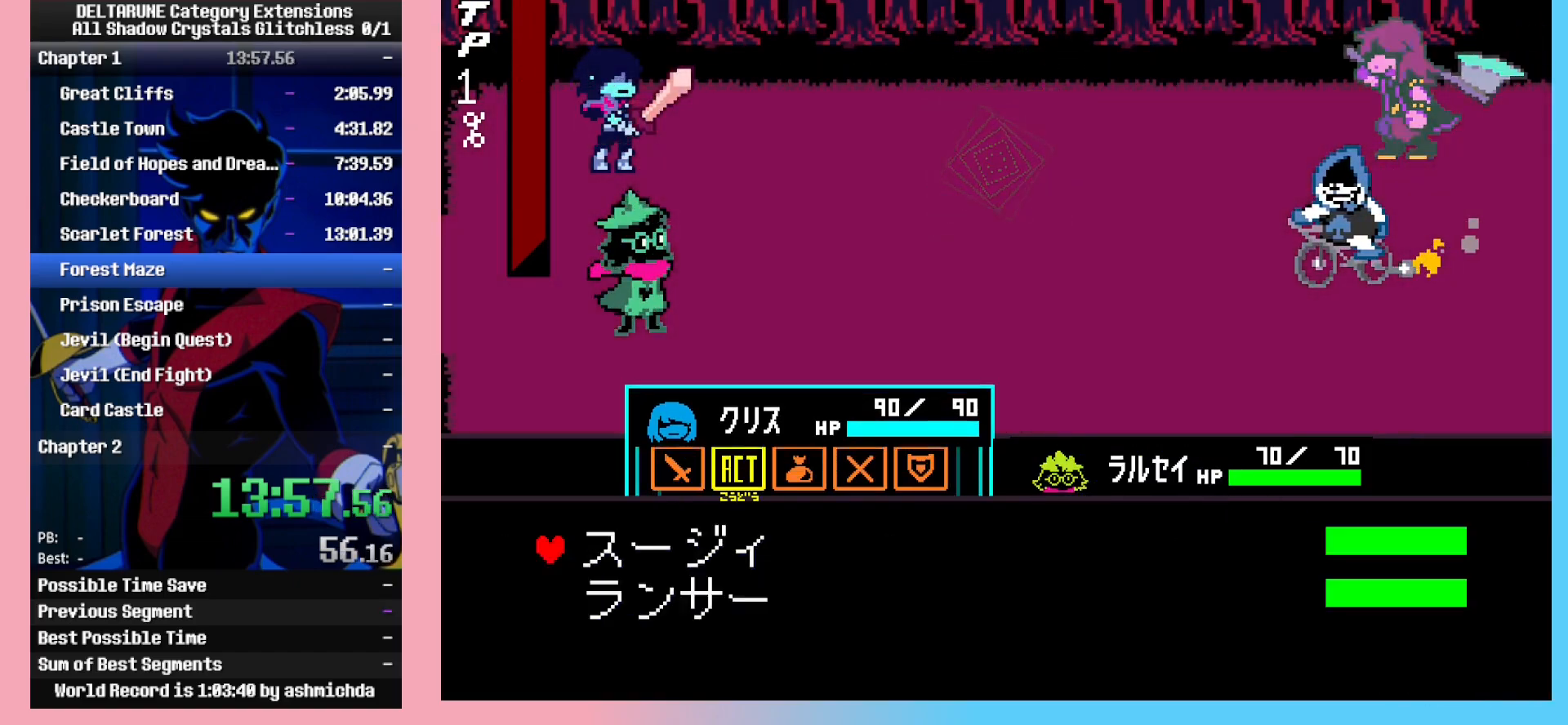
{"keys": [], "events": [[50, "down", "up"], [50, "z", "down"], [83, "down", "down"], [133, "down", "up"], [133, "z", "up"], [183, "down", "down"], [183, "z", "down"], [233, "down", "up"], [283, "z", "up"], [317, "z", "down"], [467, "z", "up"]]}
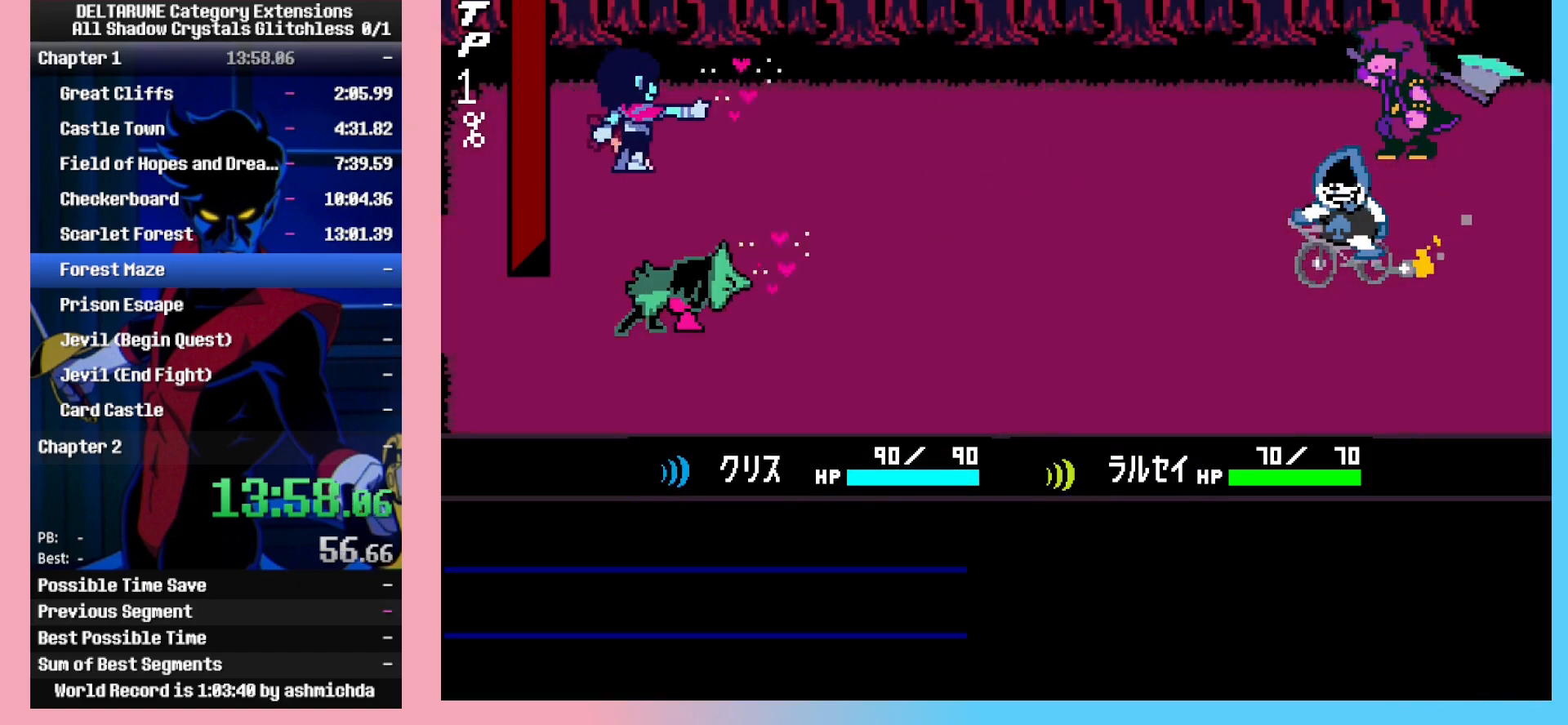
{"keys": ["up"], "events": [[67, "z", "down"], [100, "up", "down"], [100, "z", "up"], [150, "z", "down"], [200, "z", "up"], [250, "z", "down"], [300, "z", "up"], [333, "z", "down"], [383, "z", "up"], [433, "z", "down"], [483, "z", "up"]]}
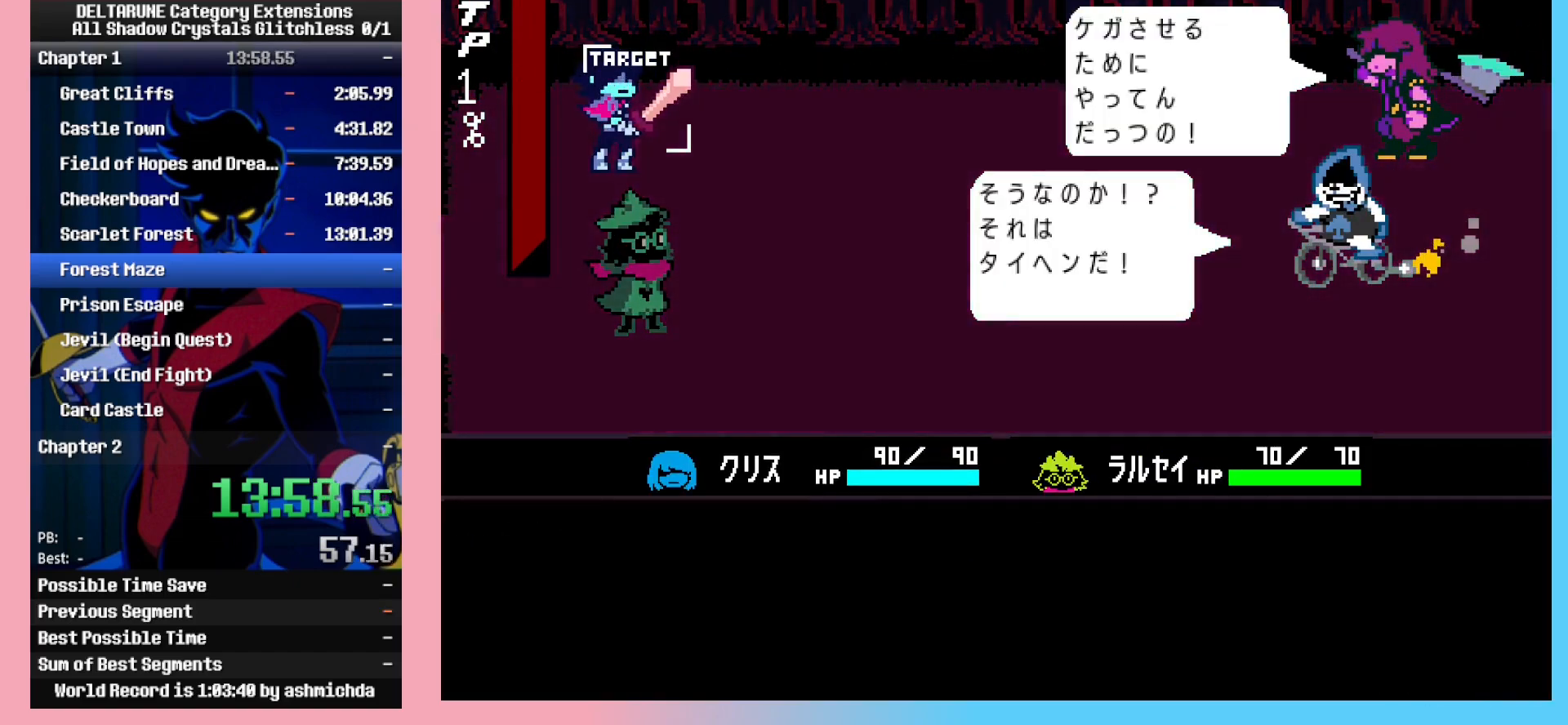
{"keys": ["up"], "events": [[33, "z", "down"], [83, "z", "up"], [117, "right", "down"], [117, "z", "down"], [167, "right", "up"], [167, "z", "up"], [217, "z", "down"], [267, "z", "up"], [317, "z", "down"], [350, "z", "up"], [400, "z", "down"], [450, "z", "up"]]}
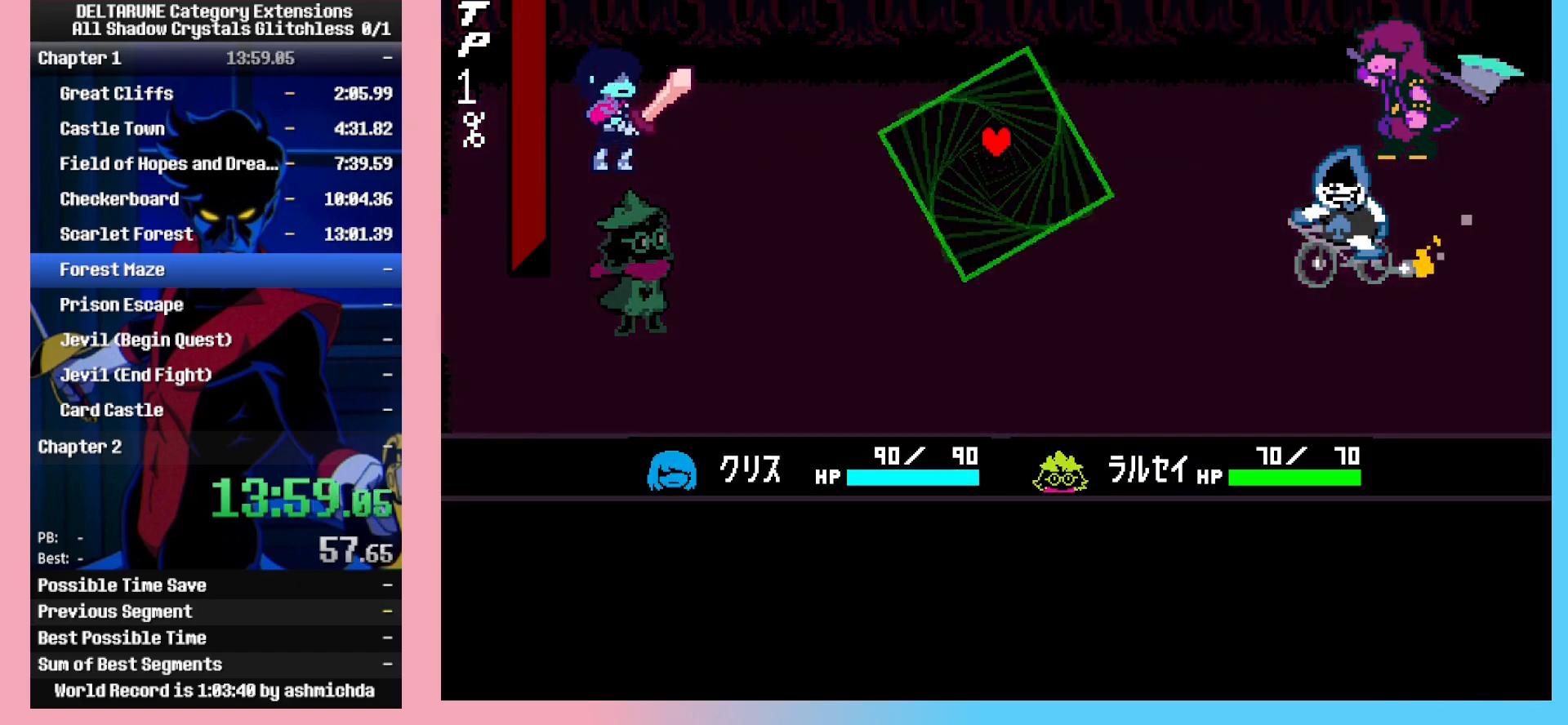
{"keys": [], "events": [[50, "up", "up"], [317, "up", "down"], [417, "up", "up"]]}
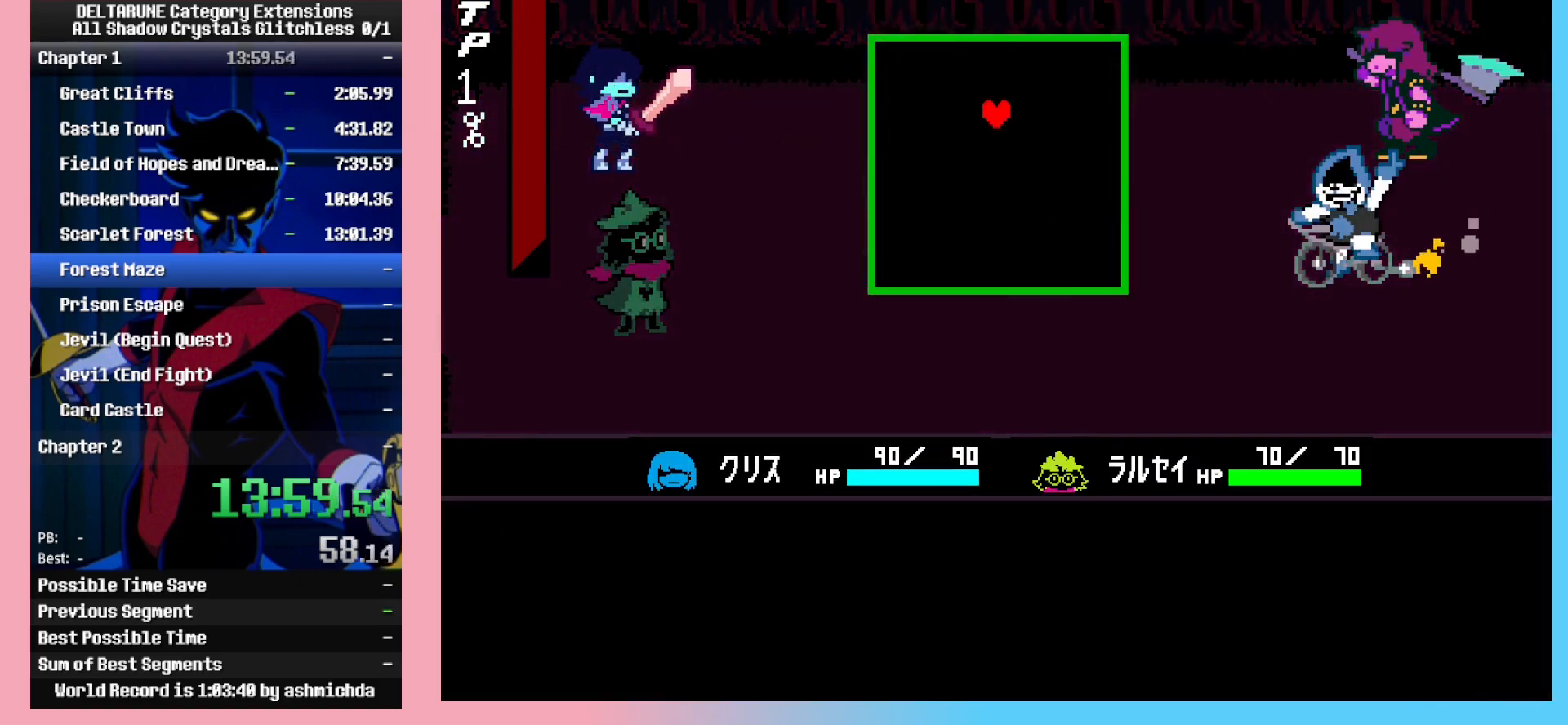
{"keys": ["right"], "events": [[200, "left", "down"], [300, "left", "up"], [383, "right", "down"]]}
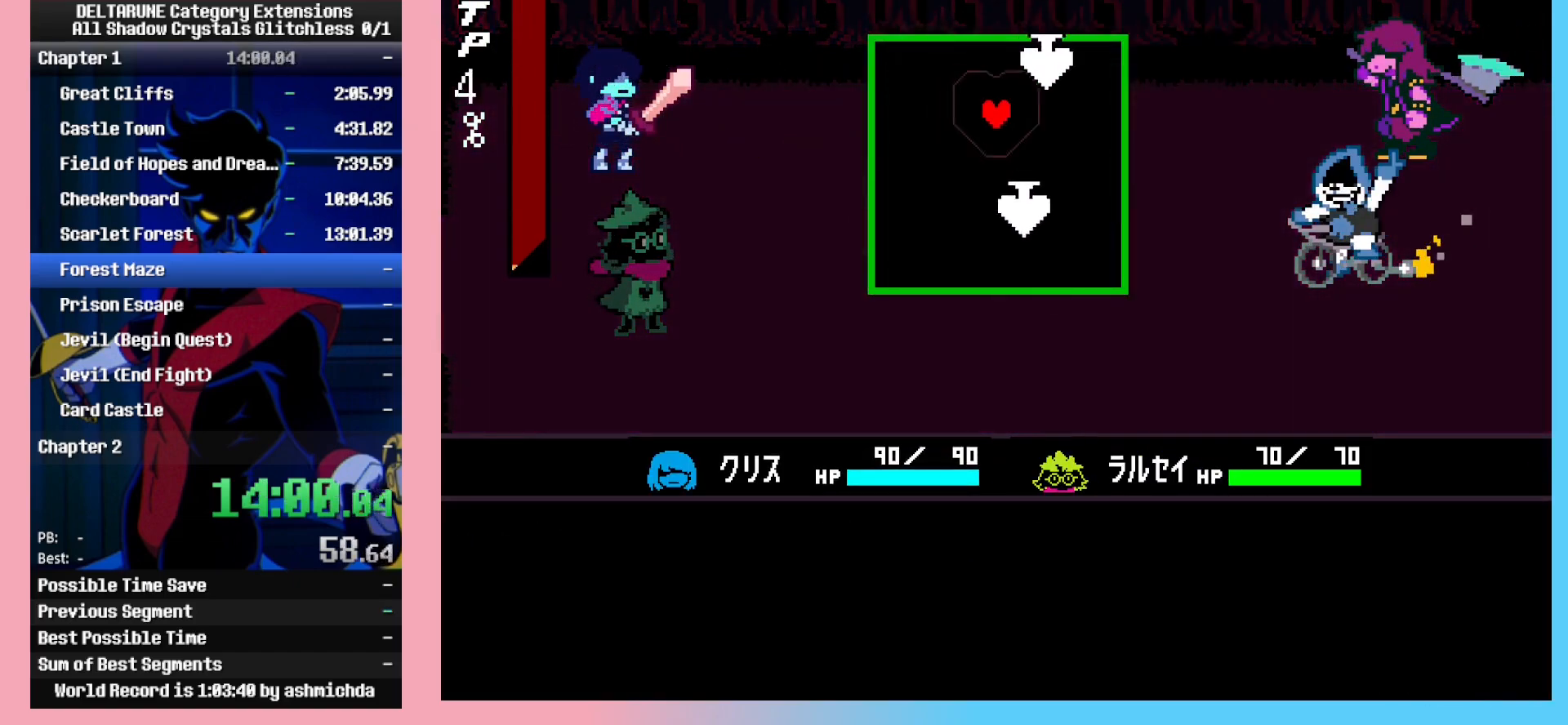
{"keys": ["left"], "events": [[33, "right", "up"], [217, "right", "down"], [350, "down", "down"], [350, "left", "down"], [400, "right", "up"], [500, "down", "up"]]}
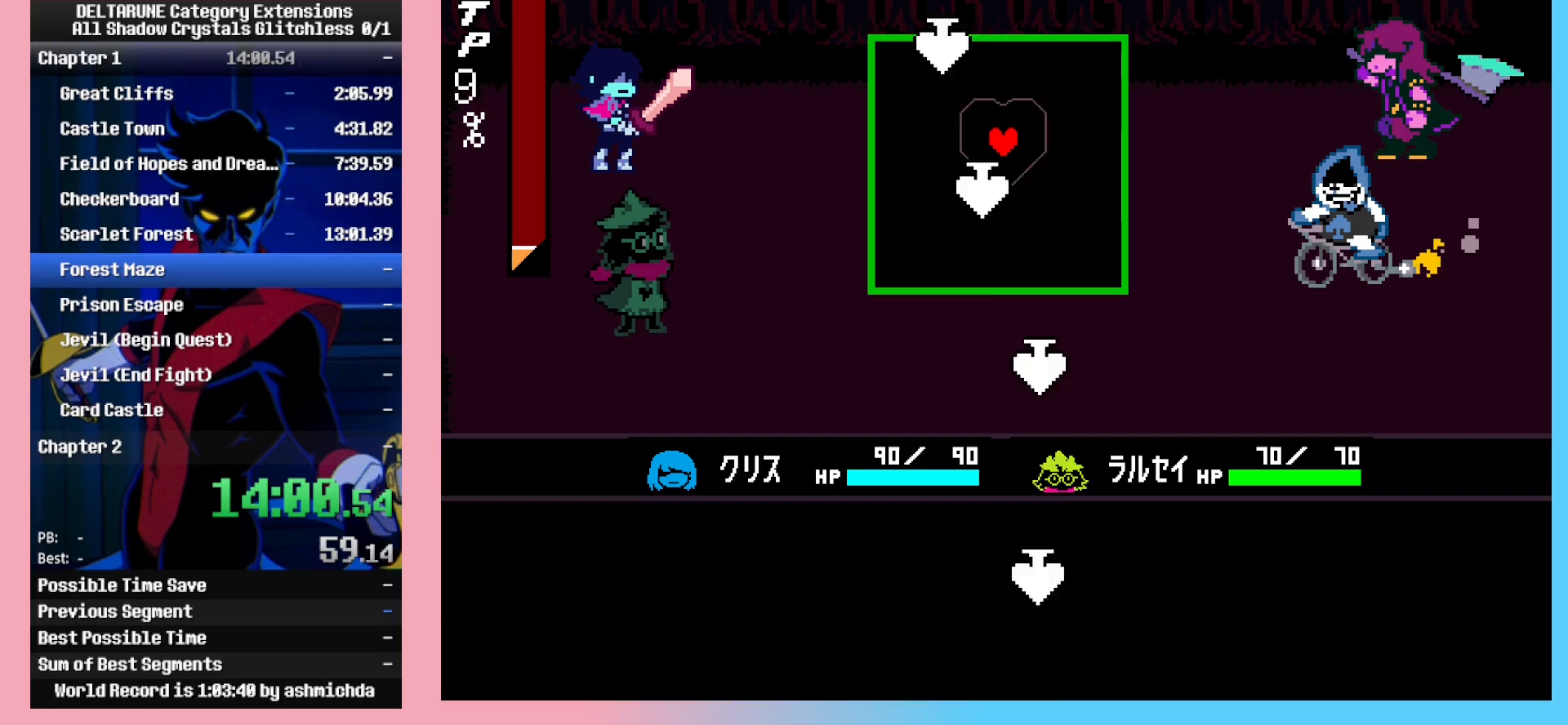
{"keys": ["right", "up"], "events": [[50, "left", "up"], [183, "left", "down"], [333, "left", "up"], [333, "right", "down"], [367, "up", "down"]]}
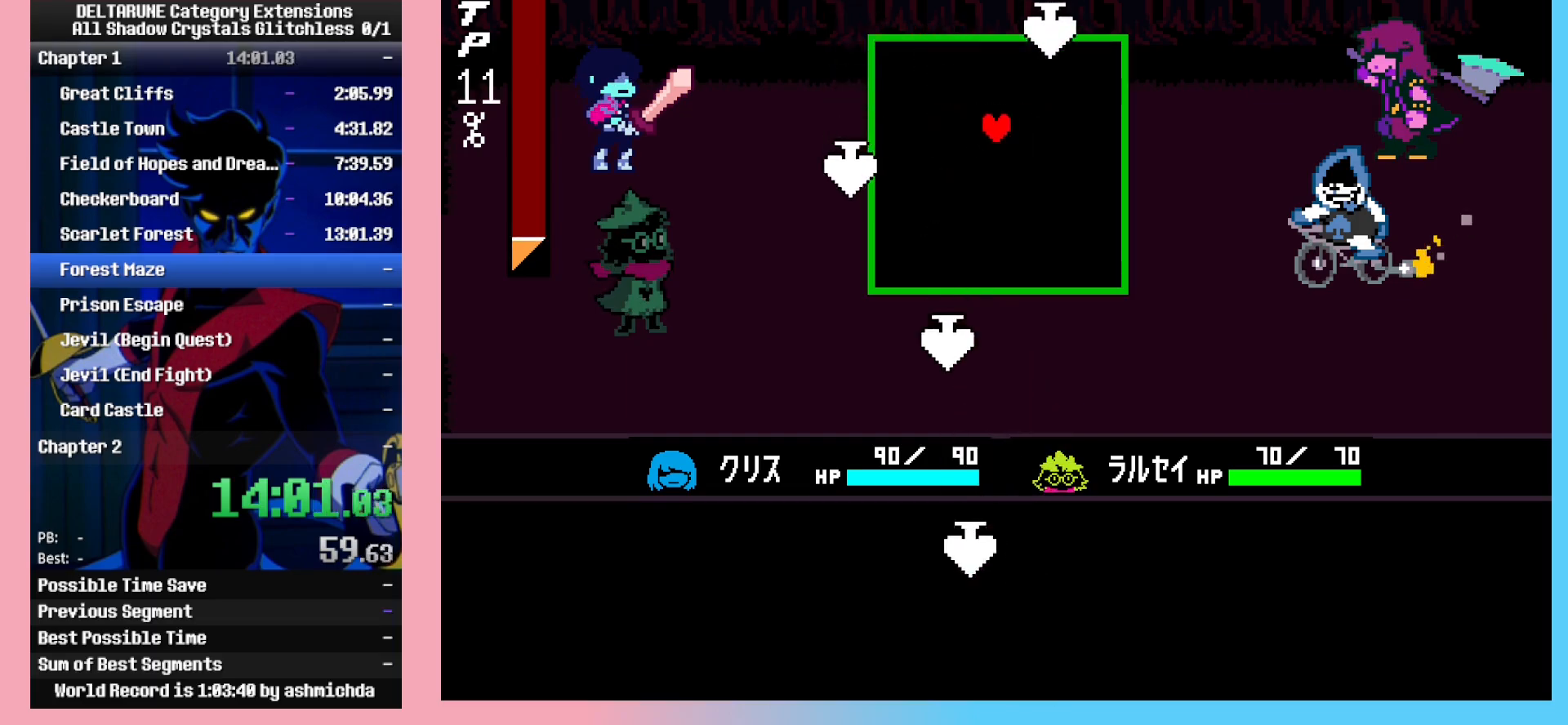
{"keys": ["left"], "events": [[100, "right", "up"], [100, "up", "up"], [150, "left", "down"]]}
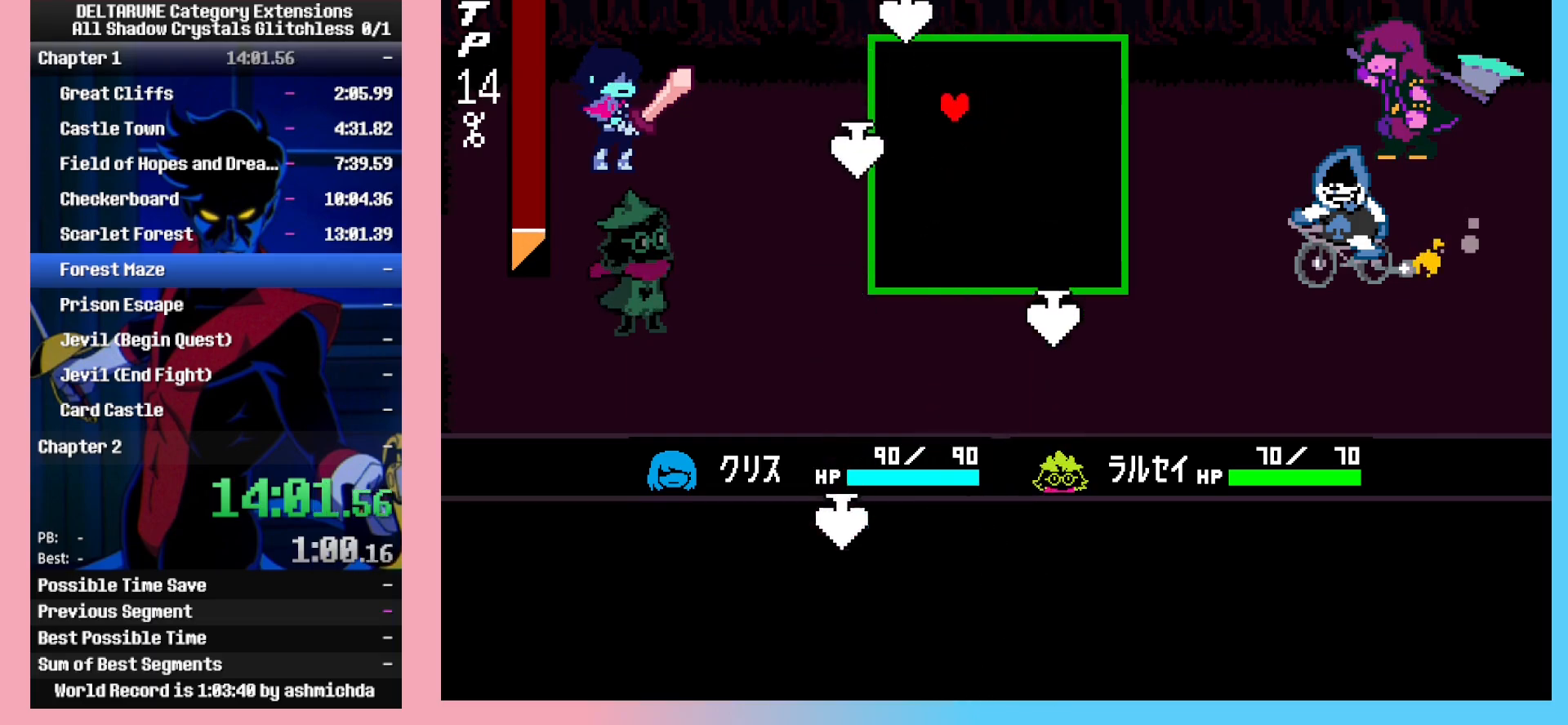
{"keys": ["left"], "events": [[83, "right", "down"], [117, "left", "up"], [167, "right", "up"], [267, "right", "down"], [317, "right", "up"], [350, "left", "down"], [400, "left", "up"], [500, "left", "down"]]}
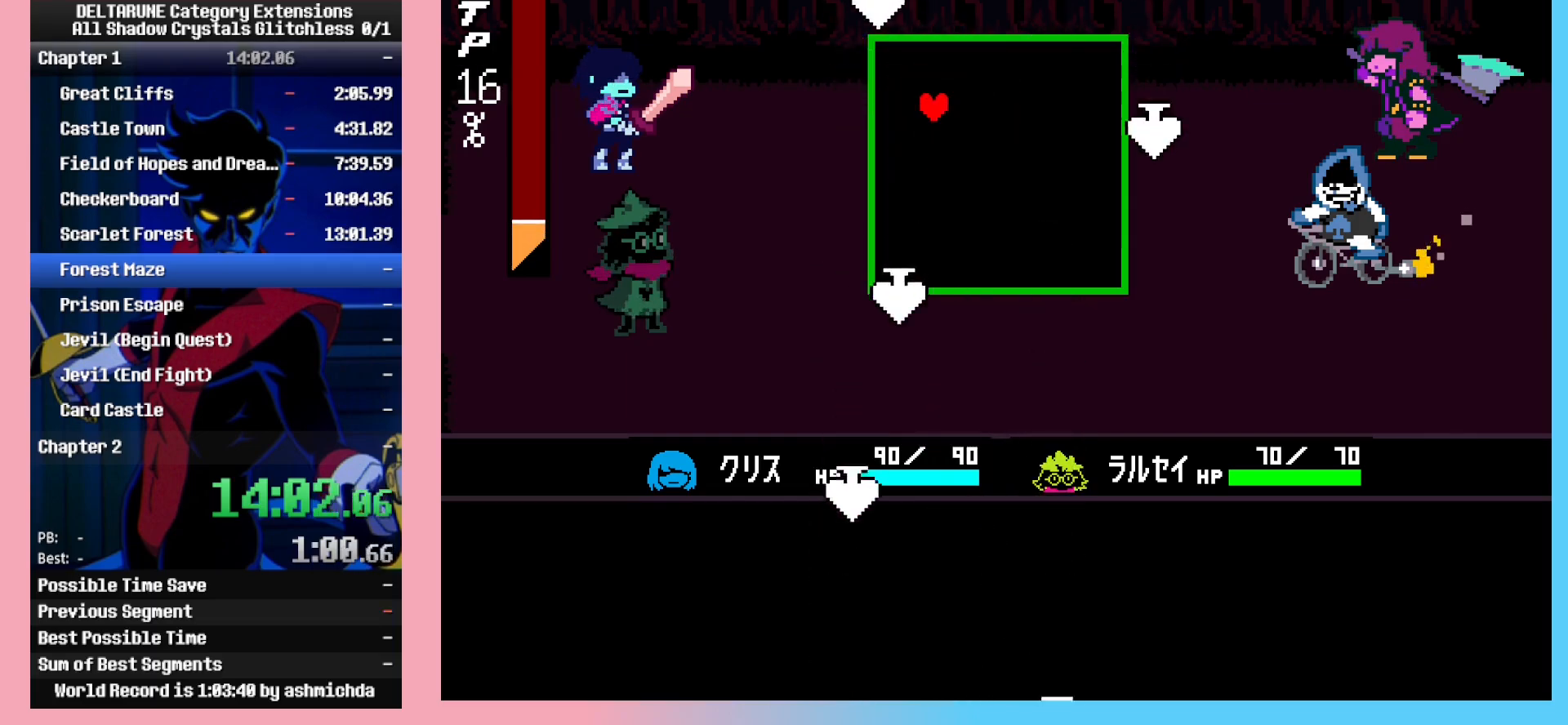
{"keys": ["right"], "events": [[83, "left", "up"], [233, "right", "down"], [317, "down", "down"], [467, "down", "up"]]}
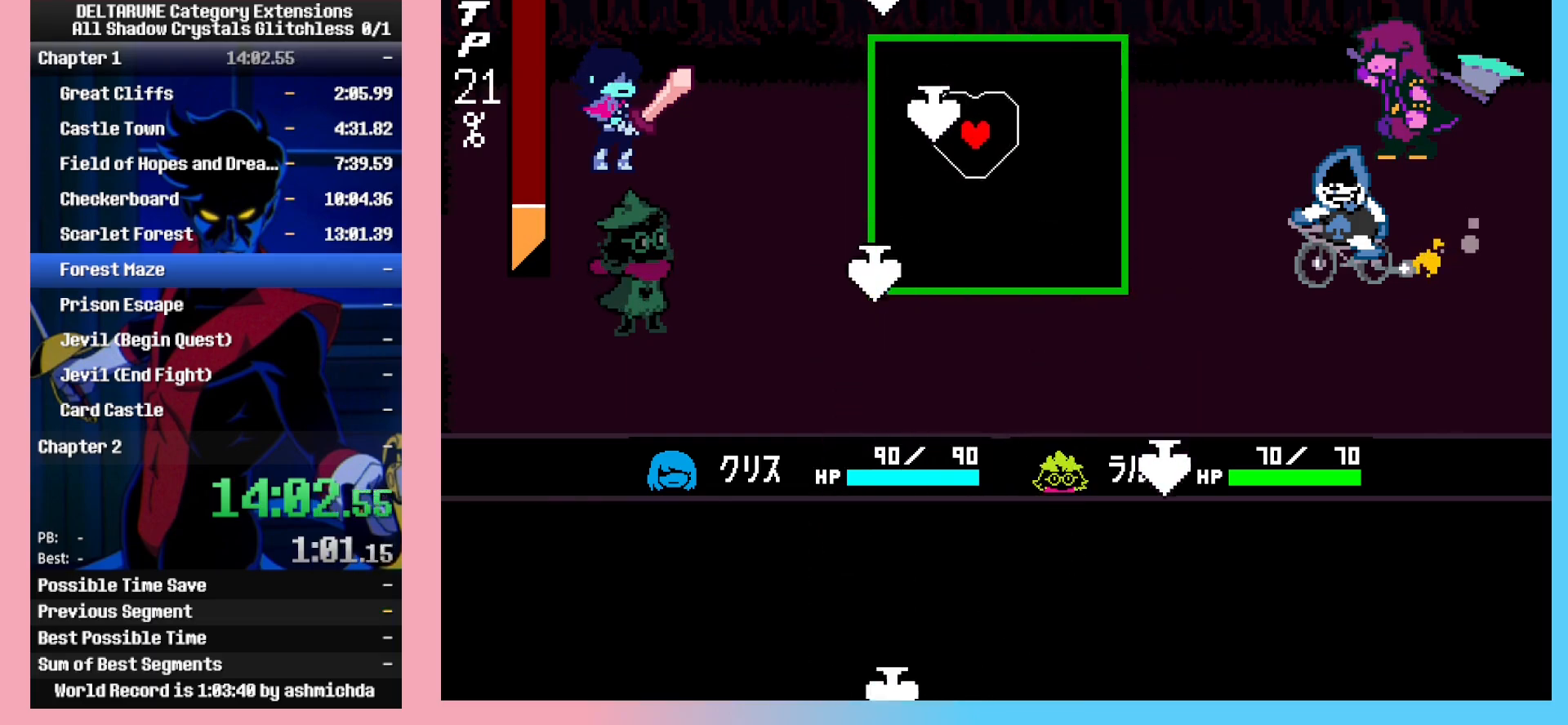
{"keys": ["right", "up"], "events": [[17, "left", "down"], [17, "right", "up"], [350, "up", "down"], [483, "left", "up"], [483, "right", "down"]]}
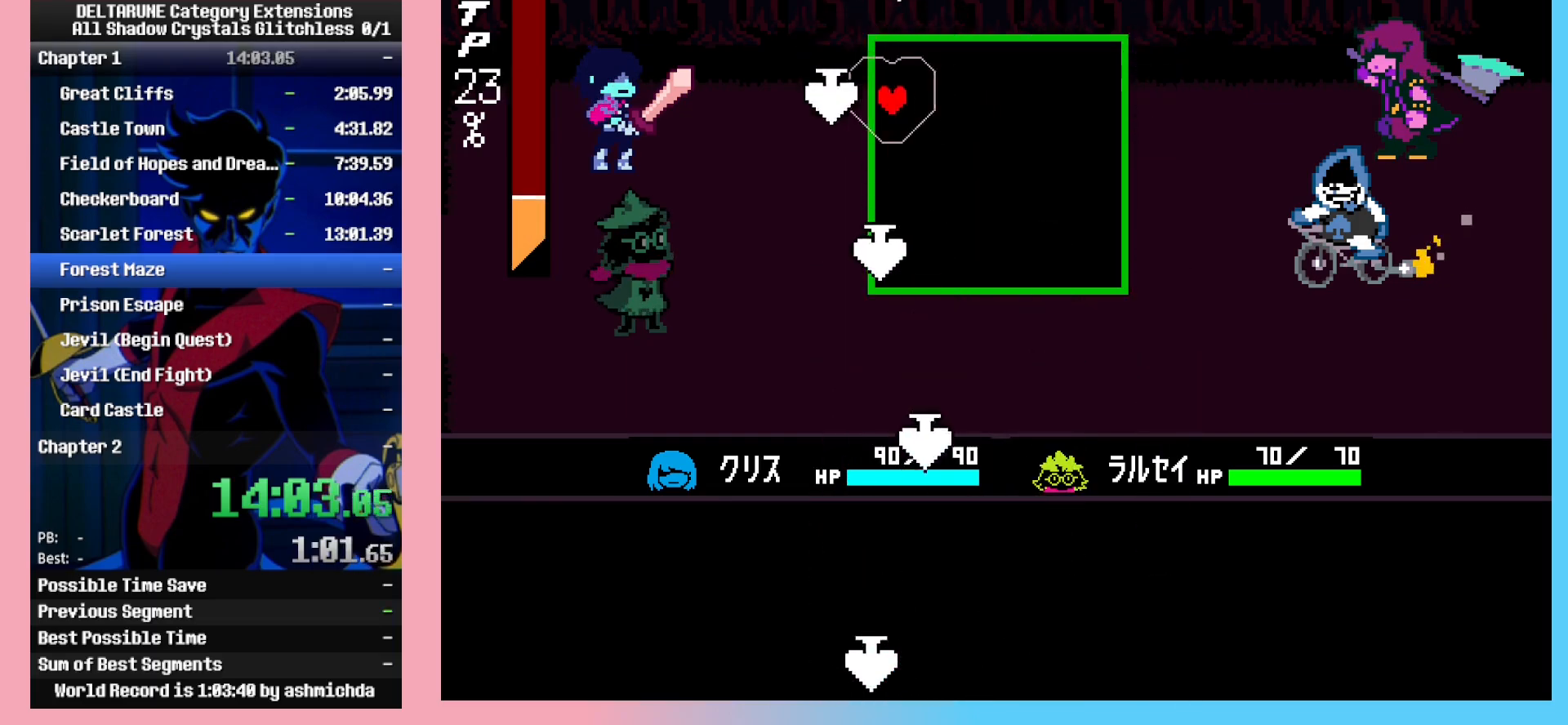
{"keys": [], "events": [[33, "up", "up"], [350, "right", "up"]]}
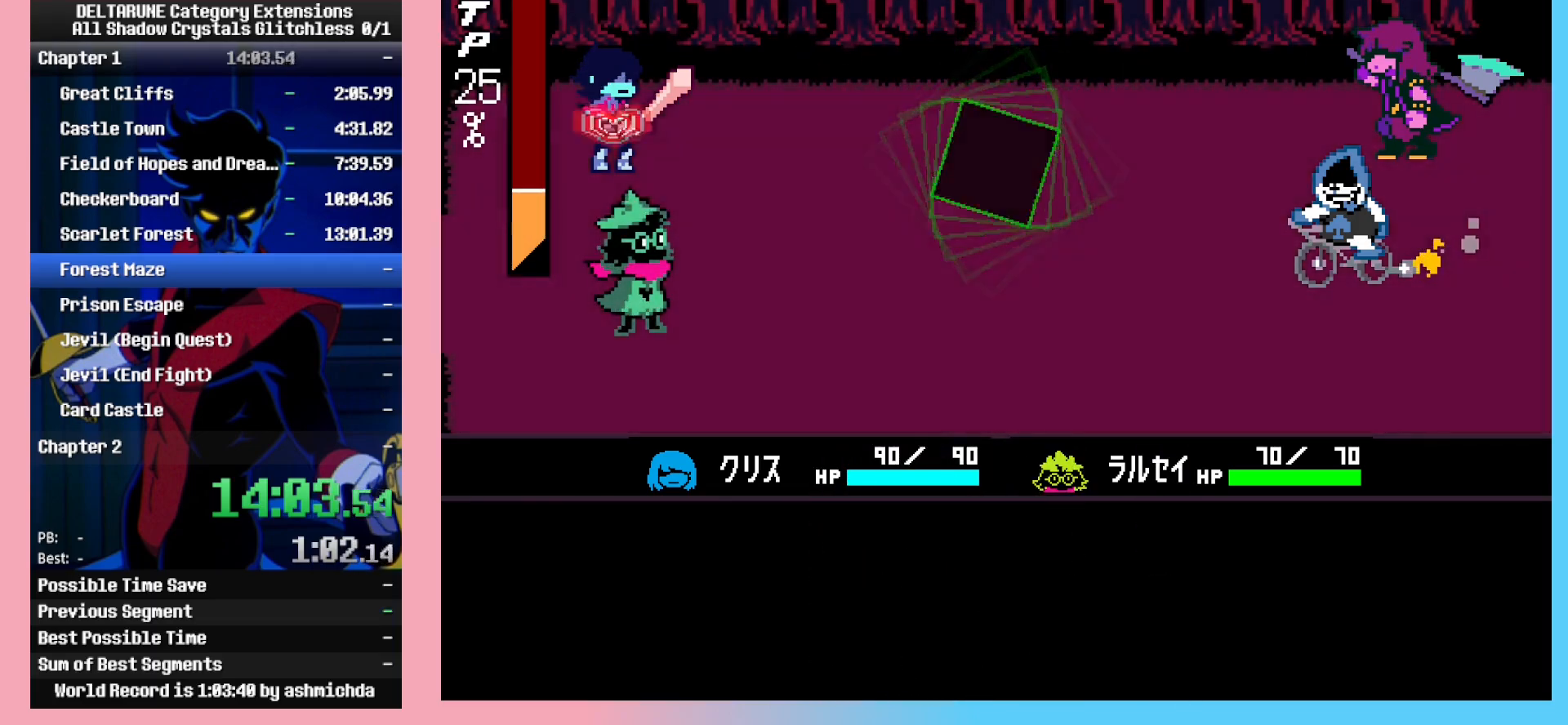
{"keys": ["down"], "events": [[183, "right", "down"], [233, "right", "up"], [283, "z", "down"], [333, "down", "down"], [333, "z", "up"], [367, "down", "up"], [367, "z", "down"], [417, "z", "up"], [467, "down", "down"]]}
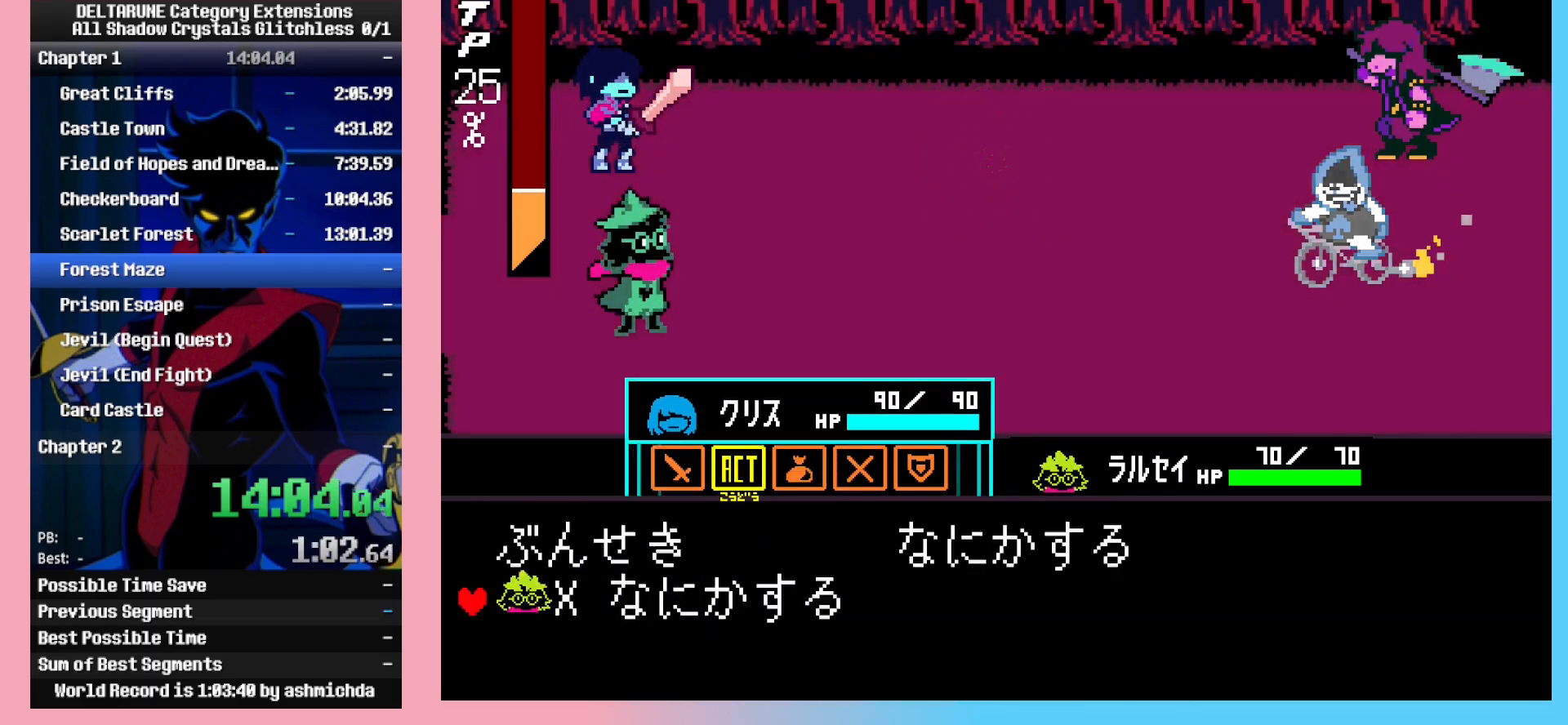
{"keys": [], "events": [[17, "down", "up"], [17, "z", "down"], [67, "down", "down"], [100, "z", "up"], [150, "down", "up"], [150, "z", "down"], [250, "z", "up"], [333, "z", "down"], [383, "z", "up"], [433, "z", "down"], [483, "z", "up"]]}
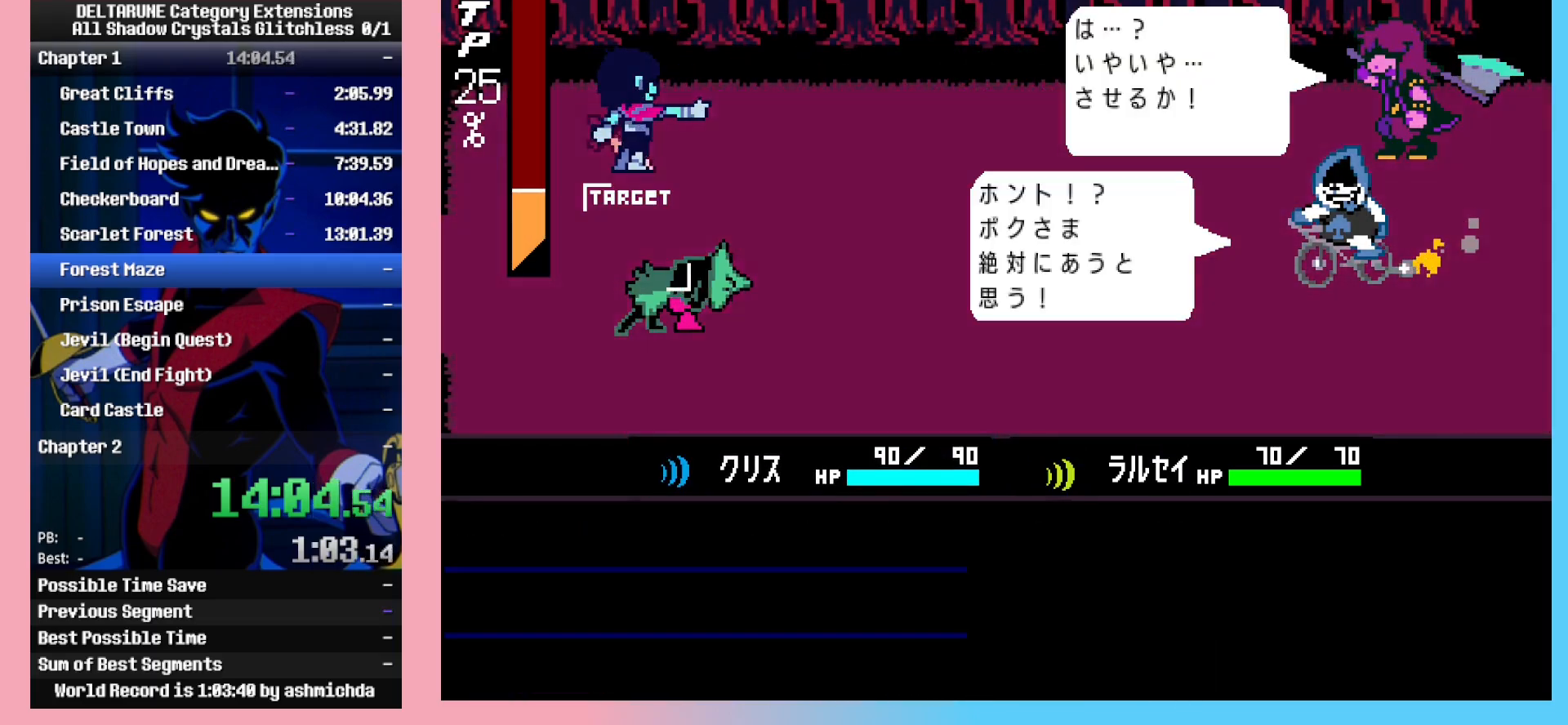
{"keys": [], "events": [[33, "z", "down"], [83, "z", "up"], [117, "z", "down"], [167, "z", "up"], [217, "z", "down"], [317, "z", "up"], [350, "z", "down"], [400, "z", "up"], [450, "z", "down"], [500, "z", "up"]]}
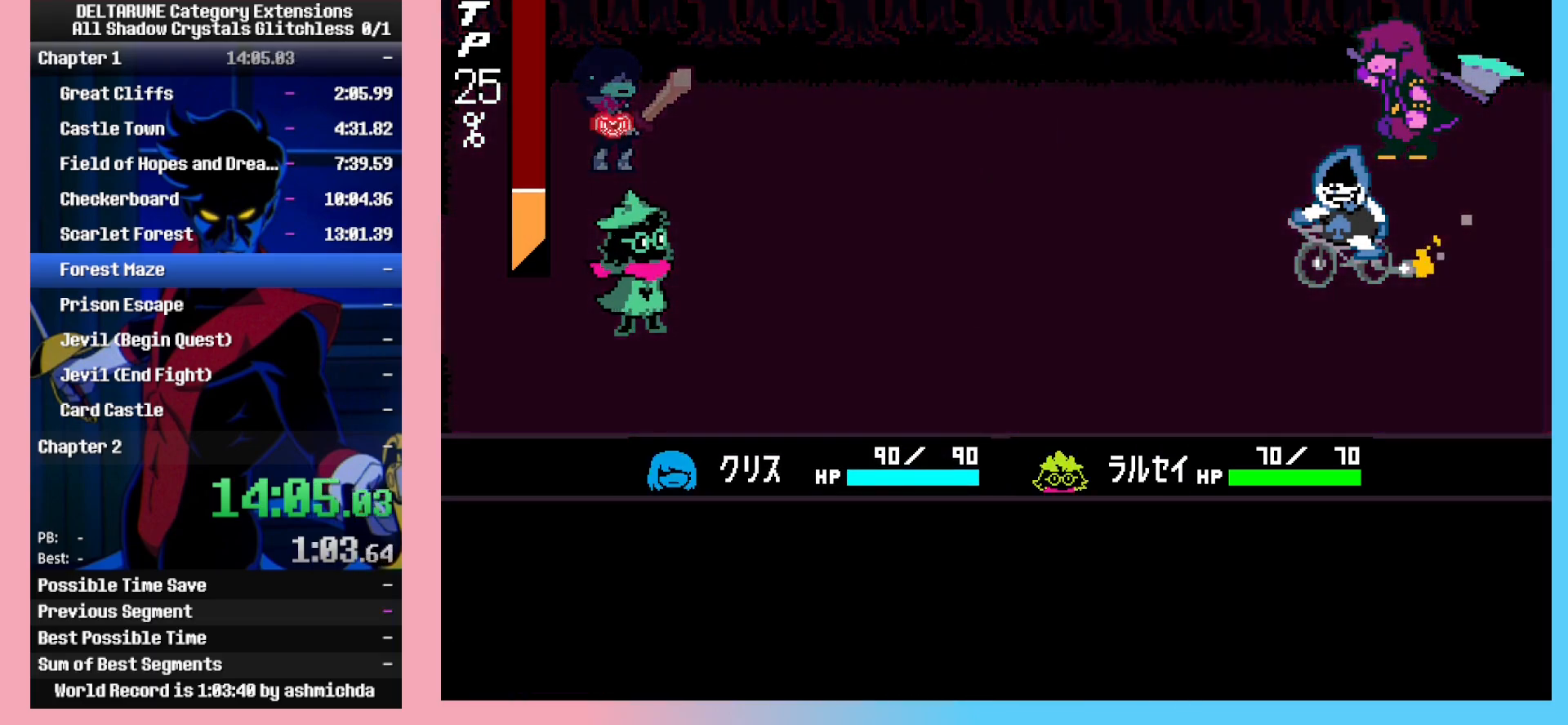
{"keys": ["right"], "events": [[50, "z", "down"], [83, "z", "up"], [133, "z", "down"], [183, "z", "up"], [283, "right", "down"]]}
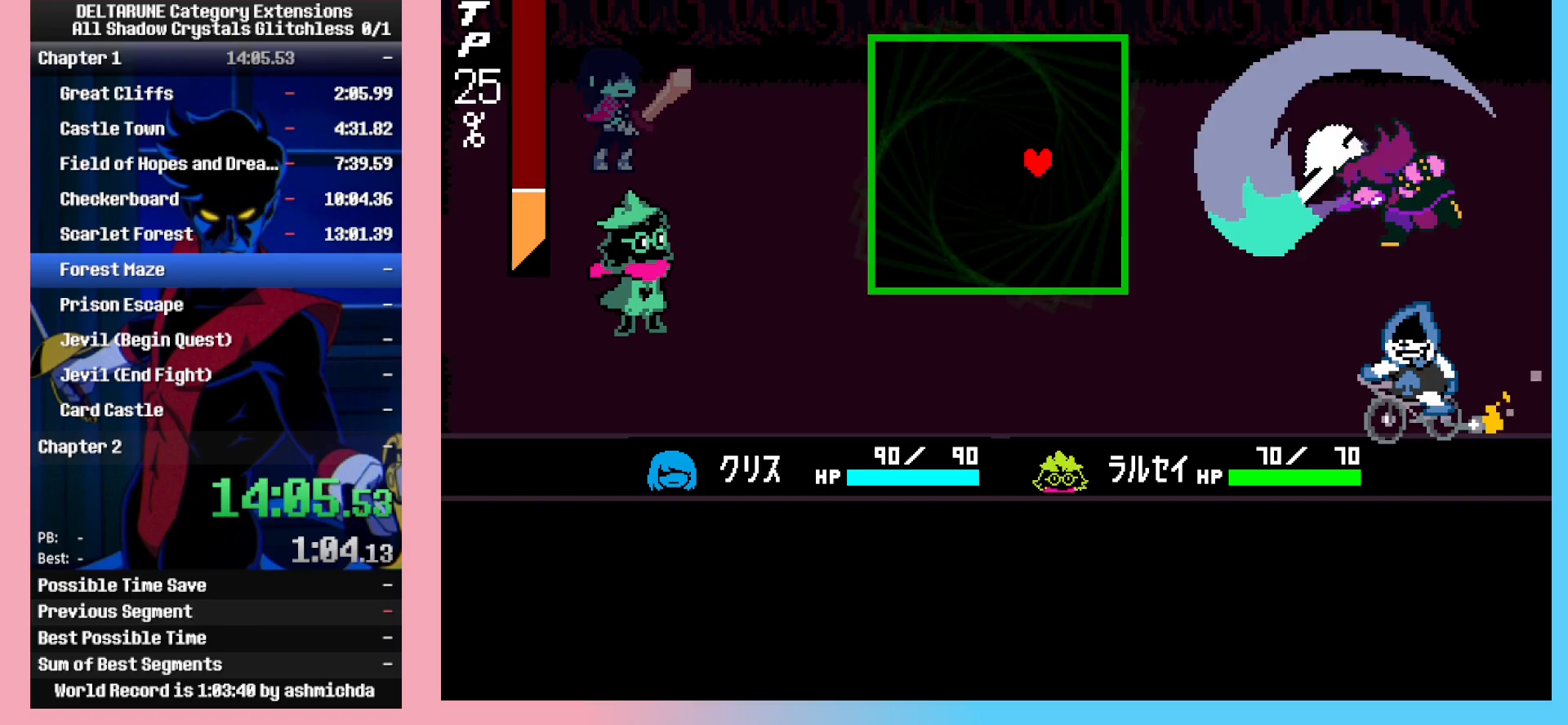
{"keys": ["down"], "events": [[433, "right", "up"], [483, "down", "down"]]}